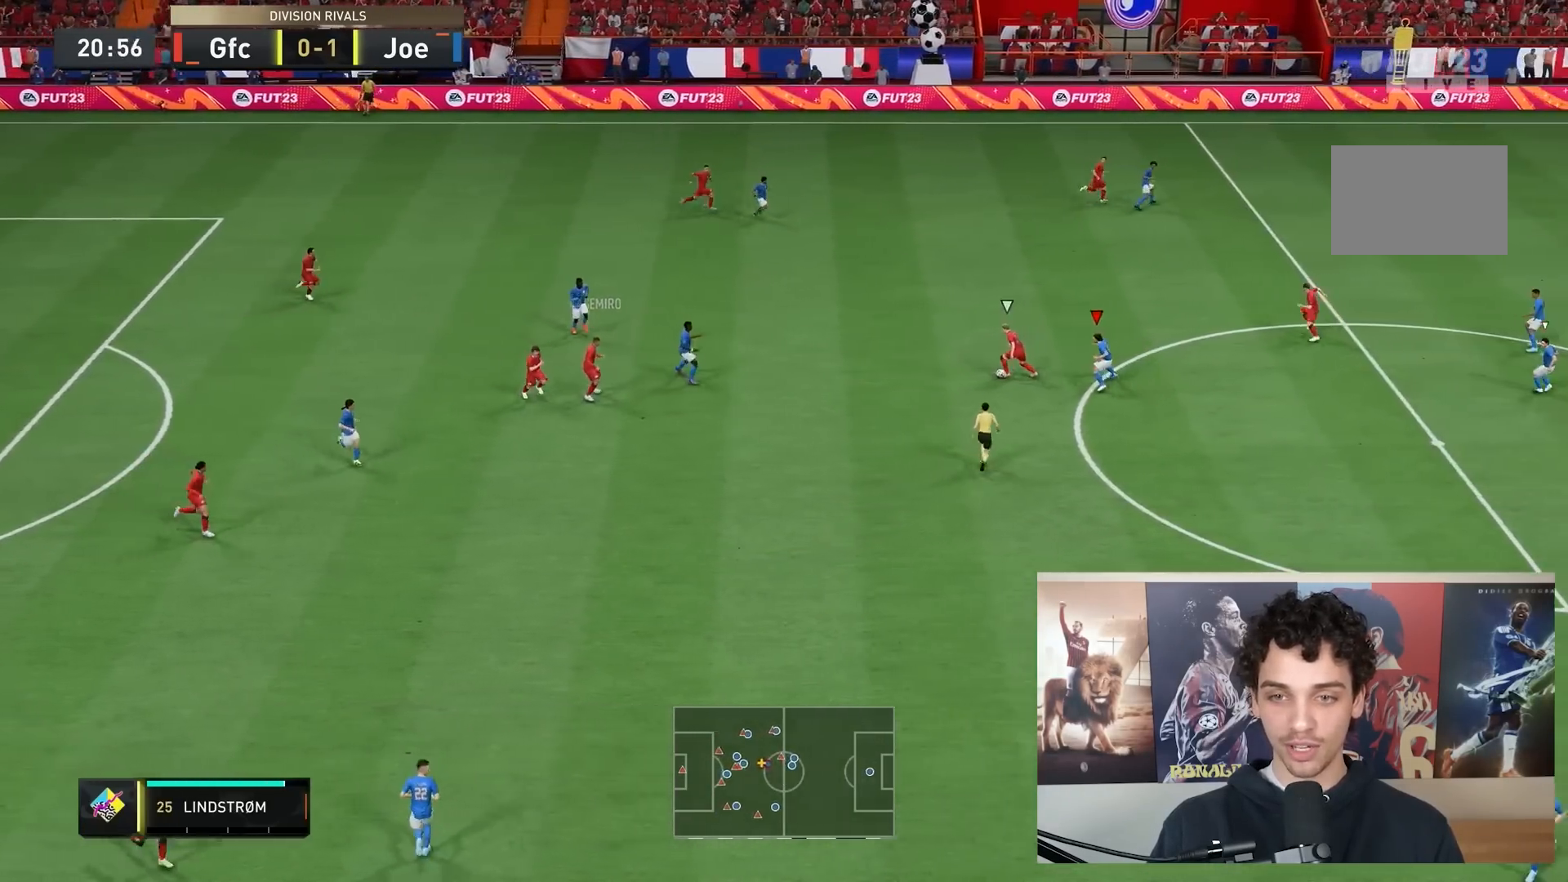
Gameplay with a controller (Xbox layout); each line is a JSON object with the inputs held at the frame after it. "events" lists button and stick changes between this image and that frame as [ms after this image, input, new state], when the widget could be followed in between. Not read: L3 R3.
{"buttons": [], "left_stick": "right", "right_stick": "center", "events": [[183, "L2", "up"], [183, "left_stick", "right"], [500, "R2", "up"]]}
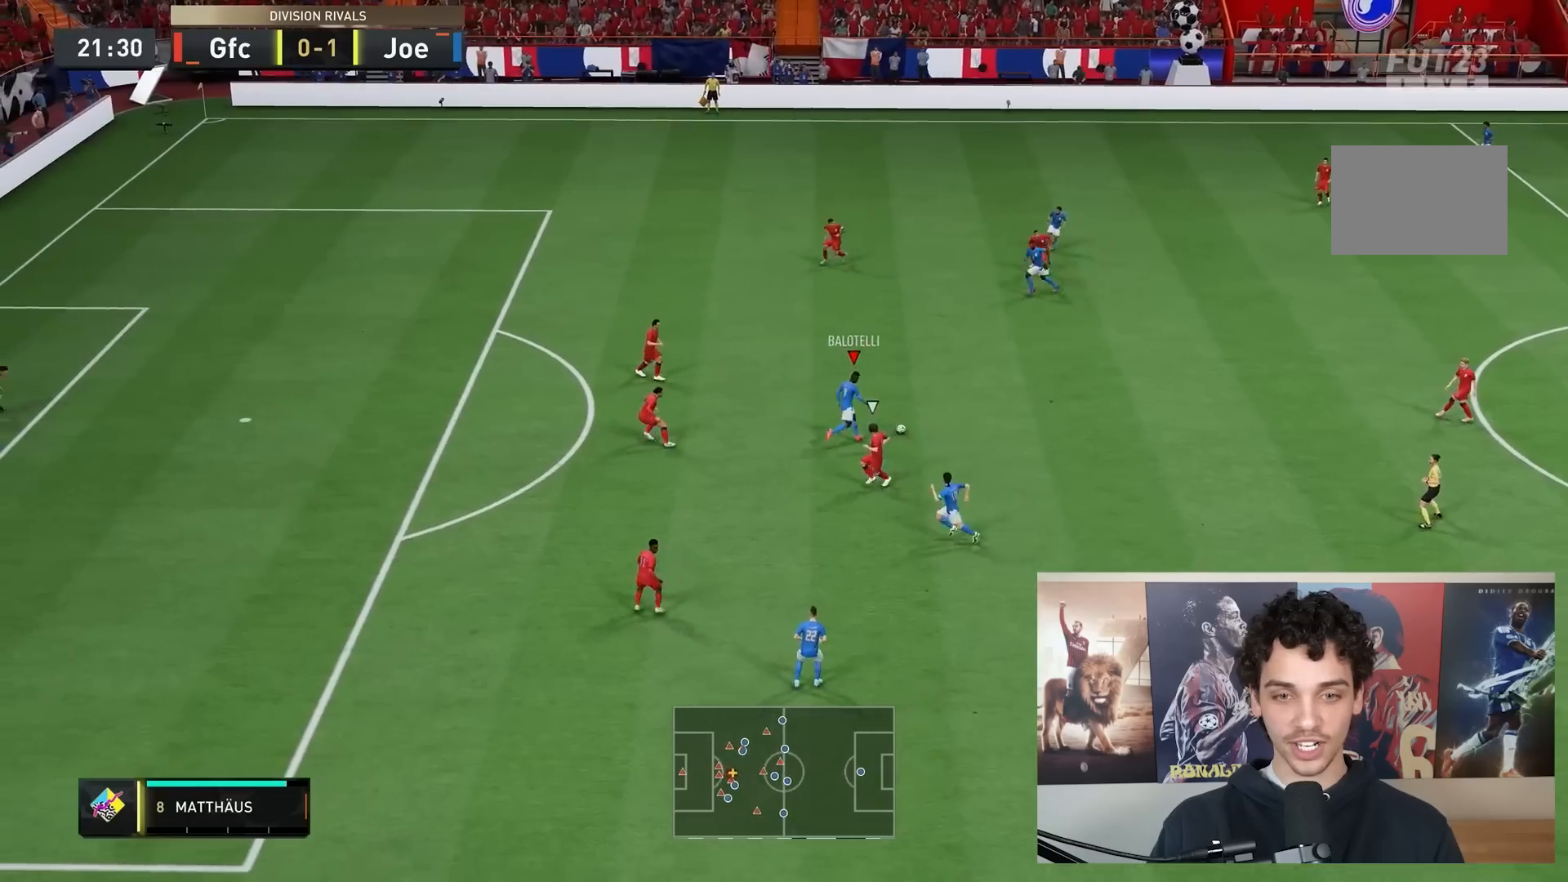
{"buttons": [], "left_stick": "right", "right_stick": "center", "events": []}
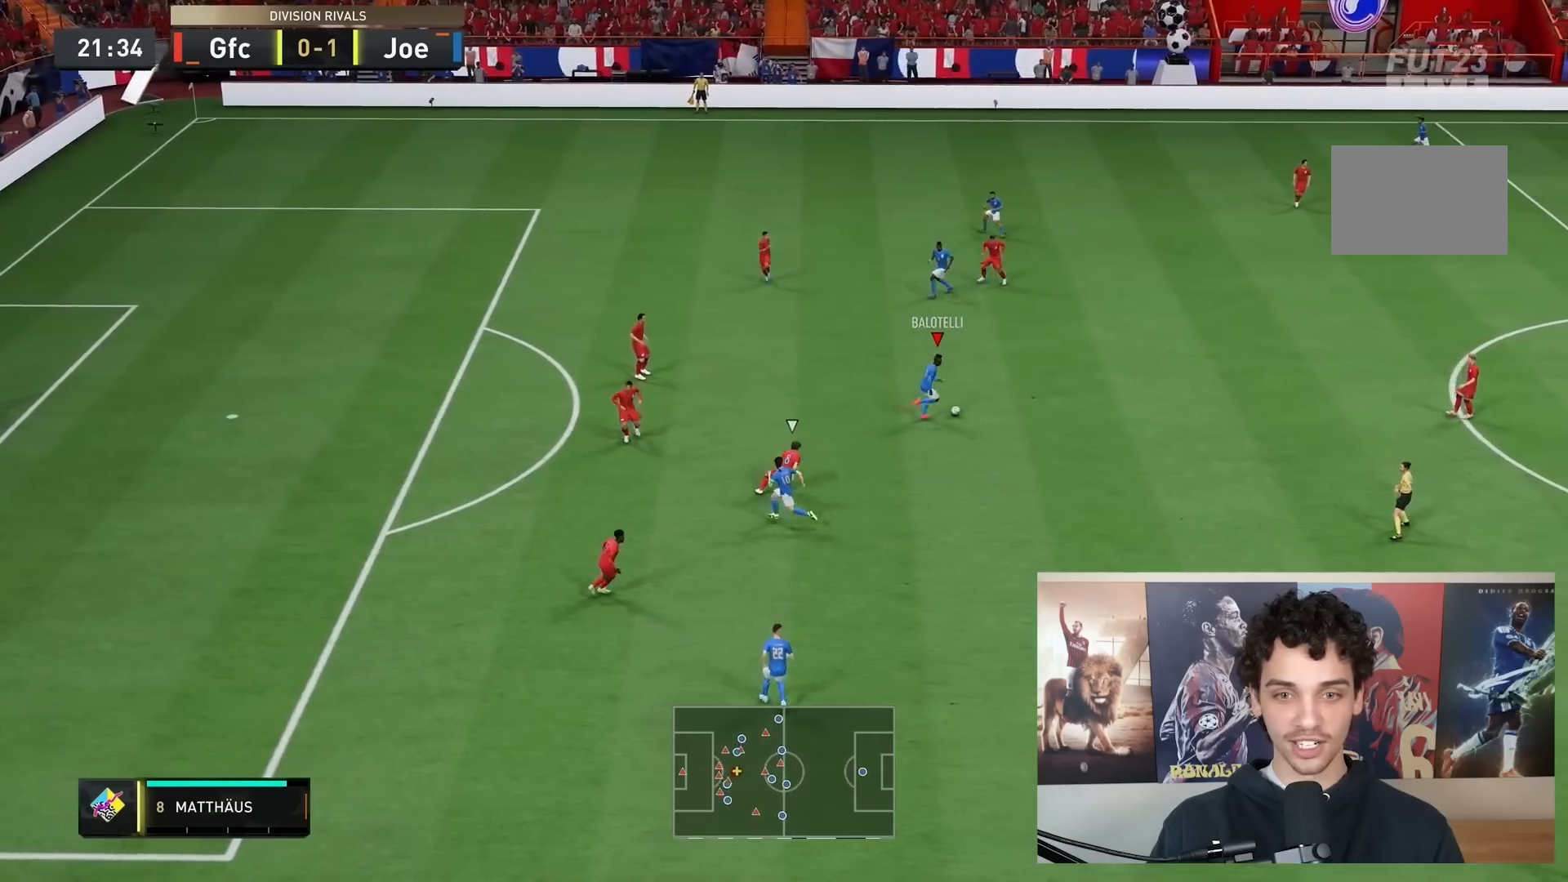
{"buttons": [], "left_stick": "right", "right_stick": "up", "events": [[183, "right_stick", "right"], [267, "right_stick", "center"], [367, "right_stick", "up"]]}
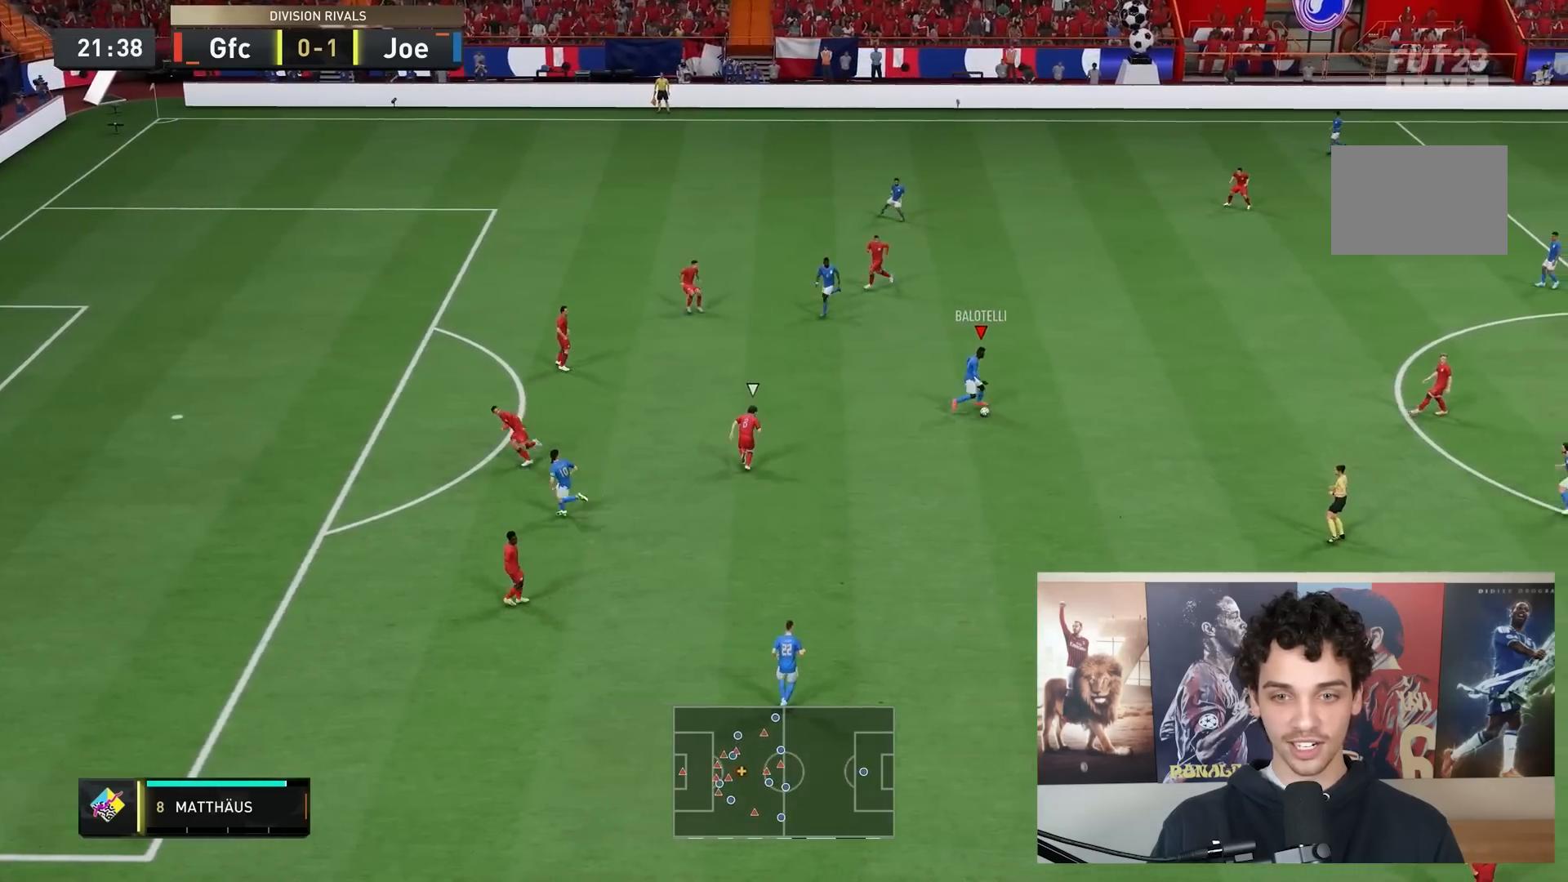
{"buttons": [], "left_stick": "up-right", "right_stick": "center", "events": [[33, "right_stick", "center"], [433, "left_stick", "up-right"]]}
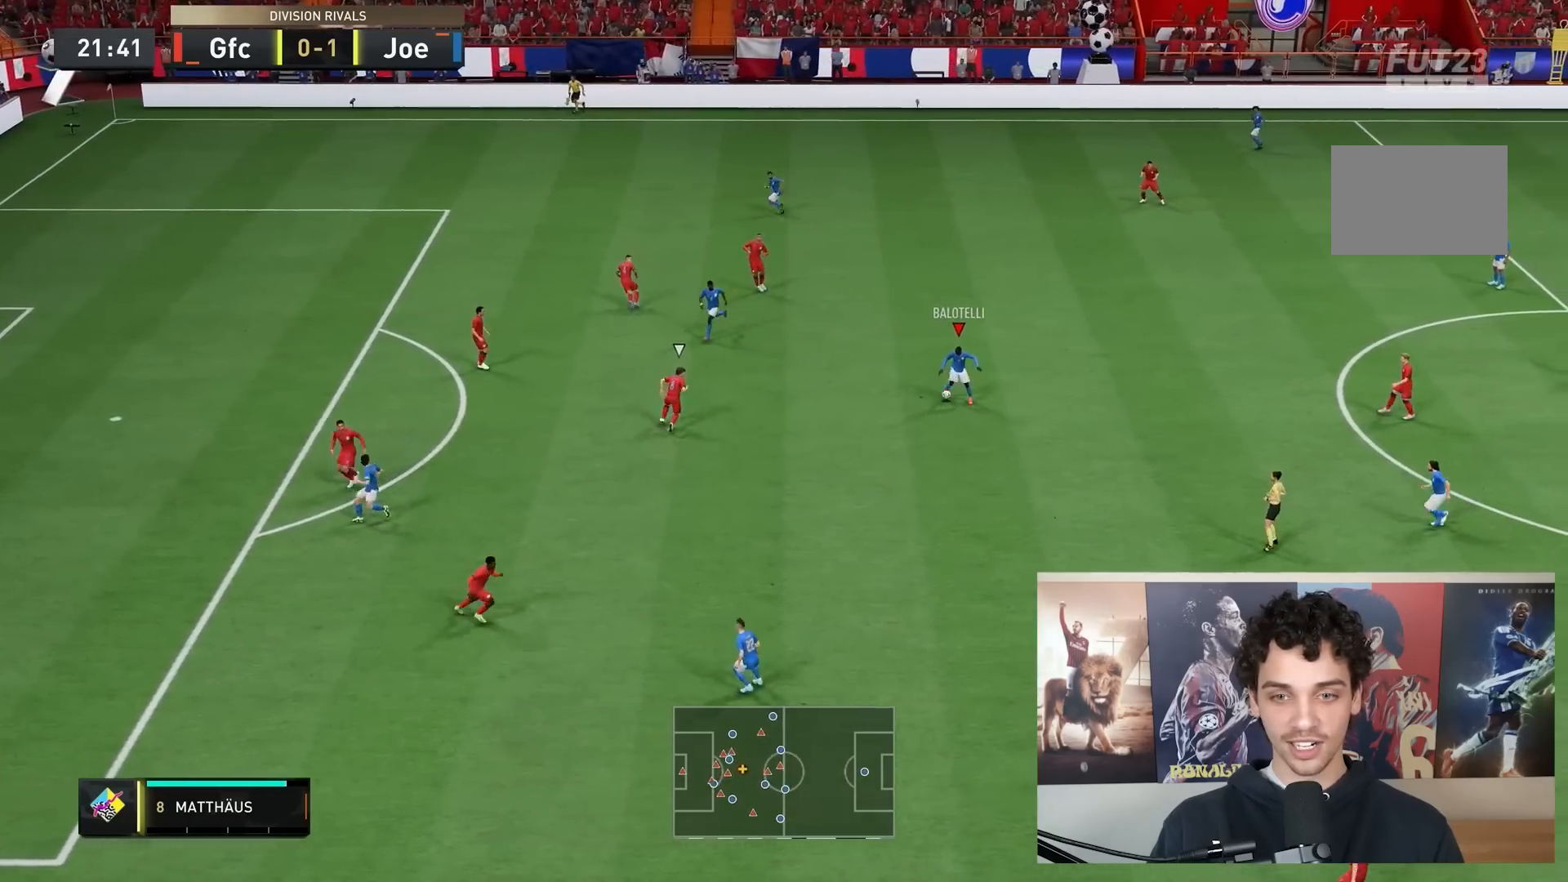
{"buttons": ["B"], "left_stick": "left", "right_stick": "center", "events": [[83, "left_stick", "up-left"], [150, "B", "down"], [150, "R2", "down"], [150, "left_stick", "left"], [417, "R2", "up"]]}
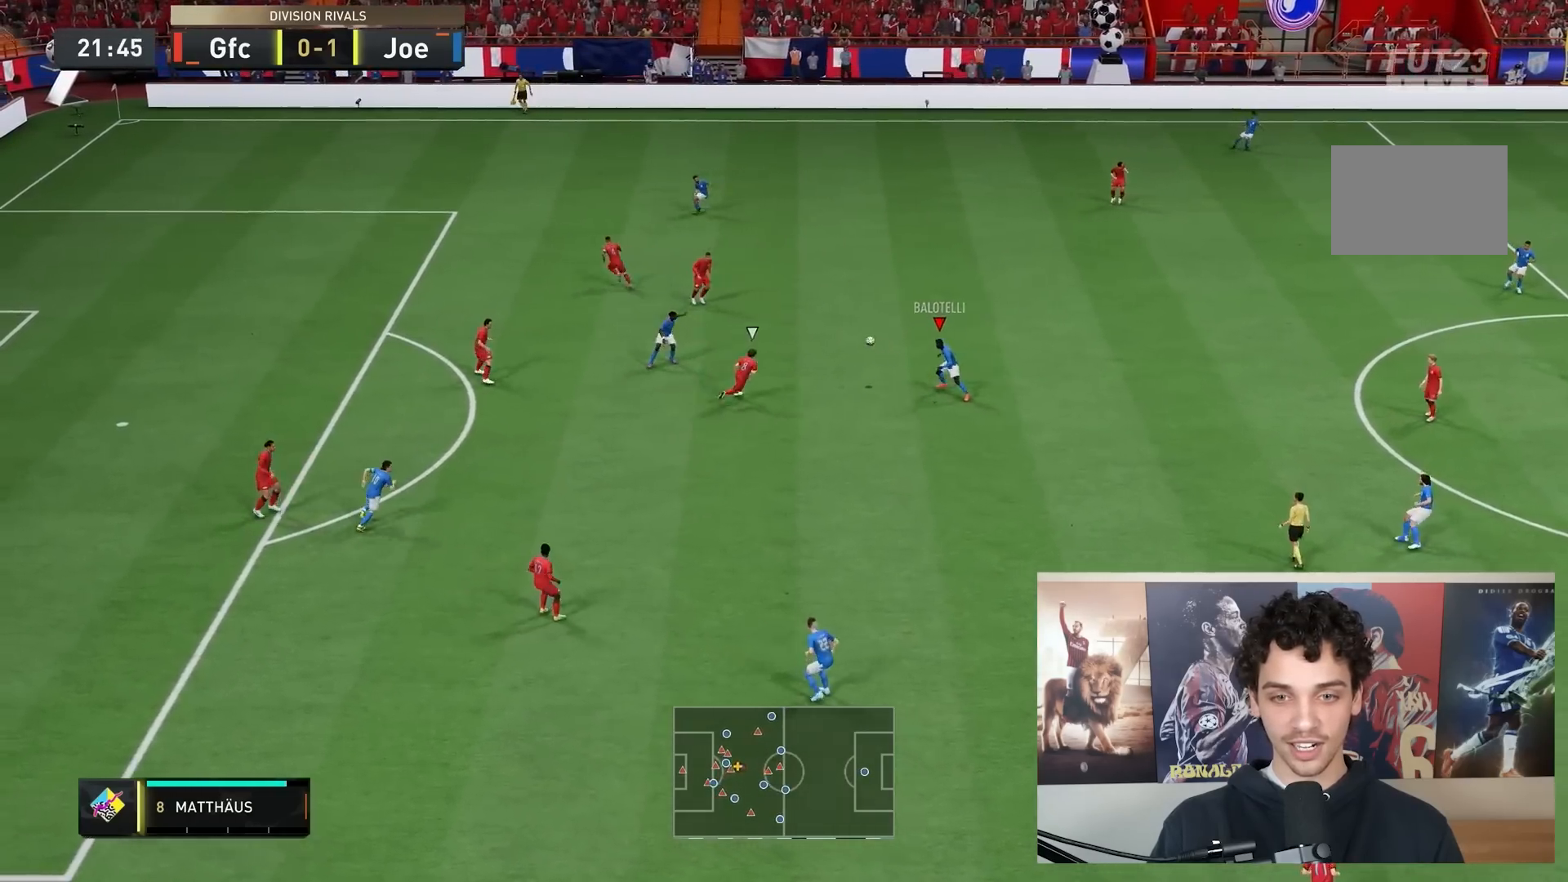
{"buttons": [], "left_stick": "up-left", "right_stick": "center", "events": [[50, "B", "up"], [483, "left_stick", "up-left"]]}
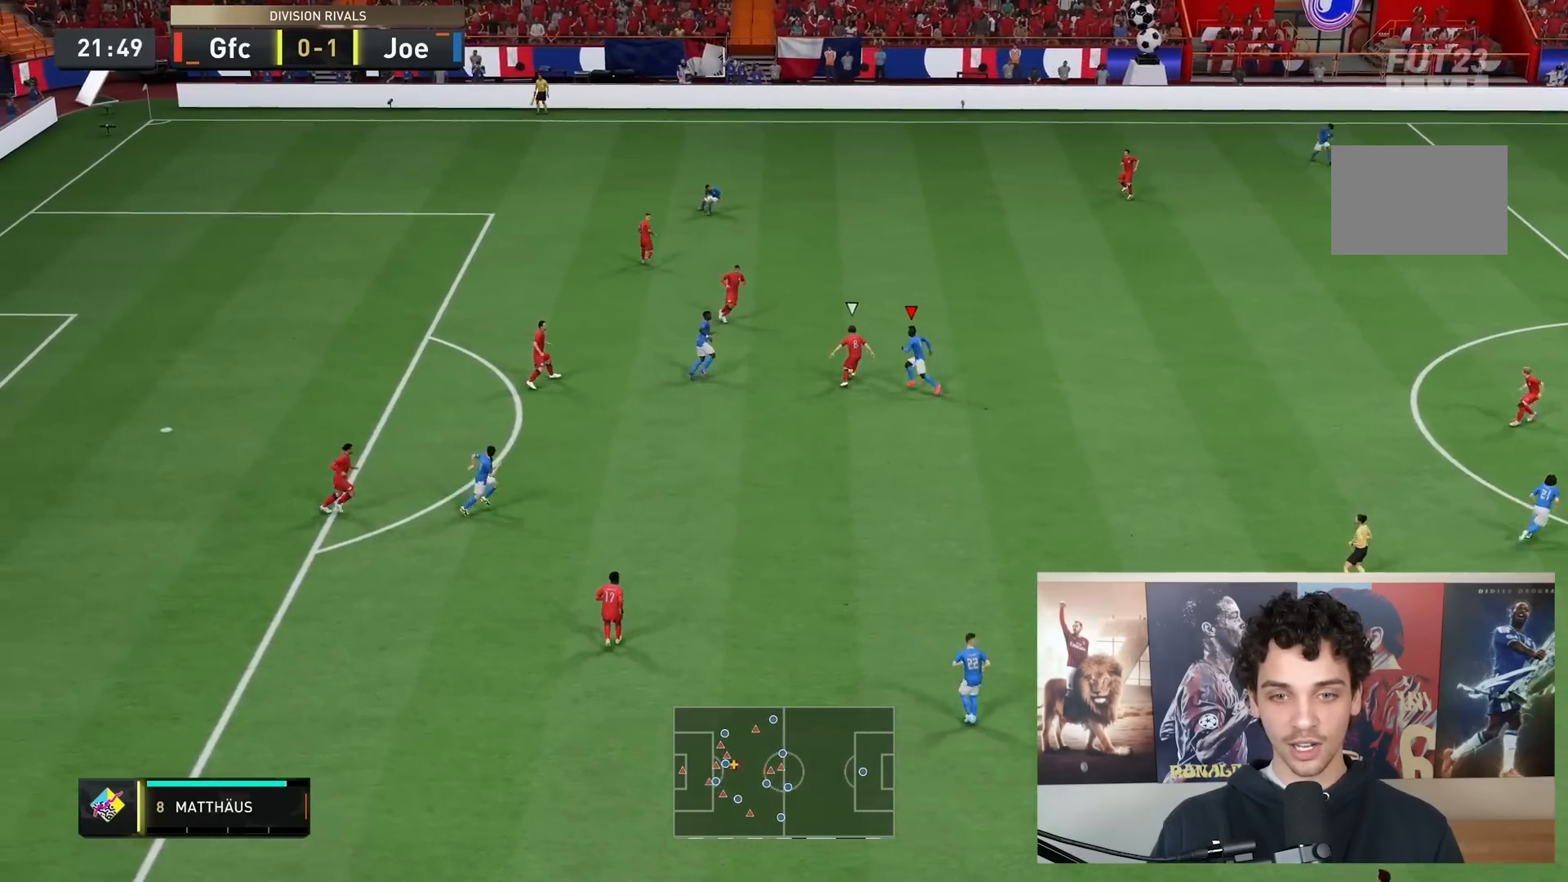
{"buttons": ["L2", "R2"], "left_stick": "up-right", "right_stick": "center", "events": [[117, "left_stick", "up"], [133, "R2", "down"], [167, "L2", "down"], [350, "left_stick", "up-right"]]}
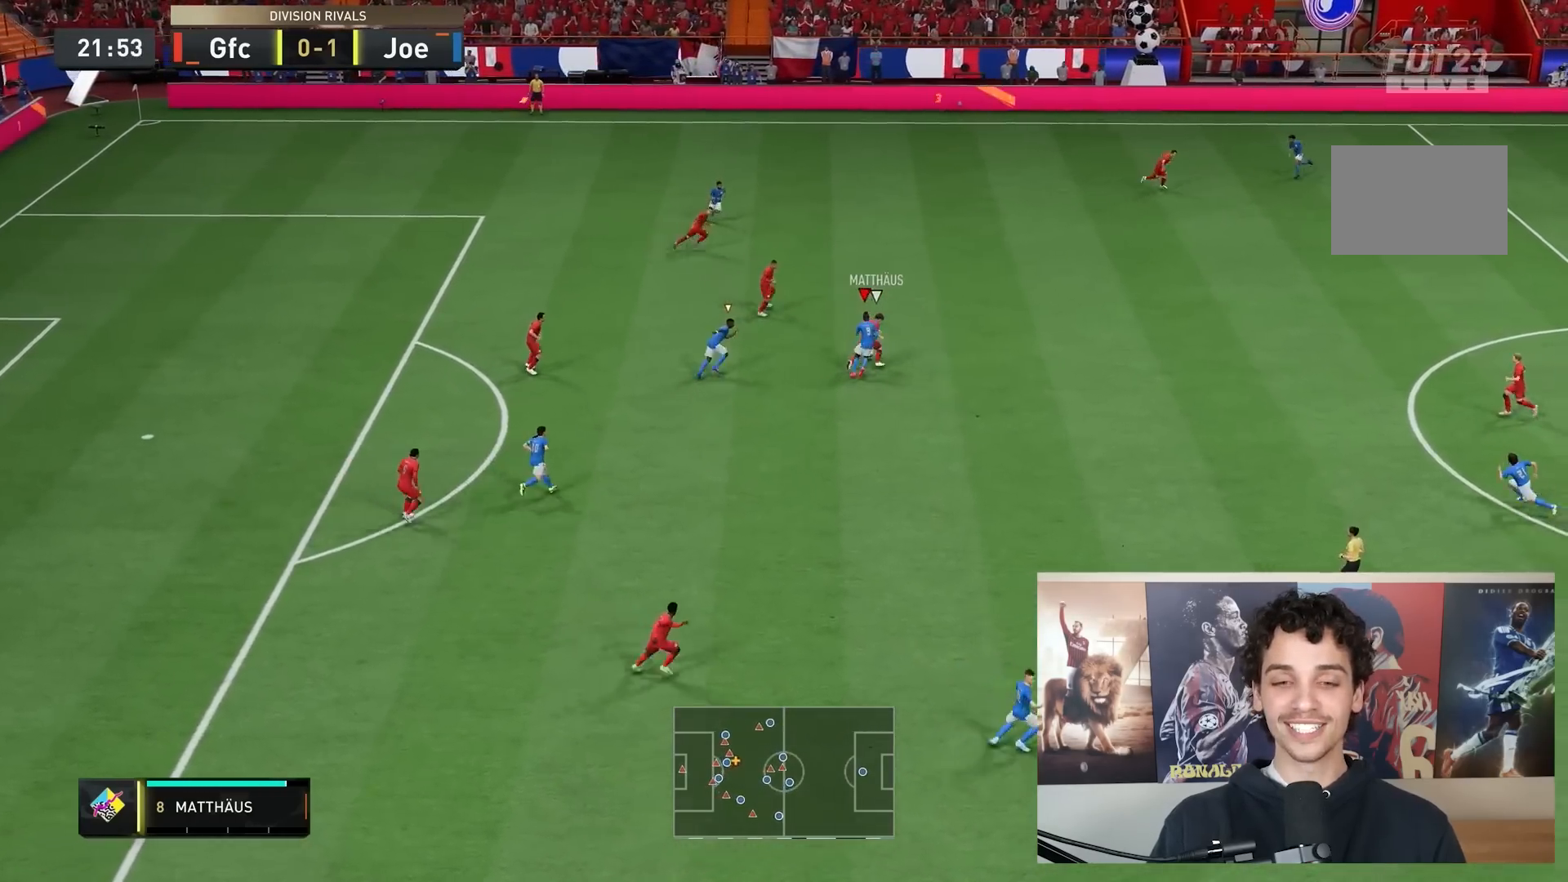
{"buttons": ["R2"], "left_stick": "up-right", "right_stick": "center", "events": [[433, "L2", "up"]]}
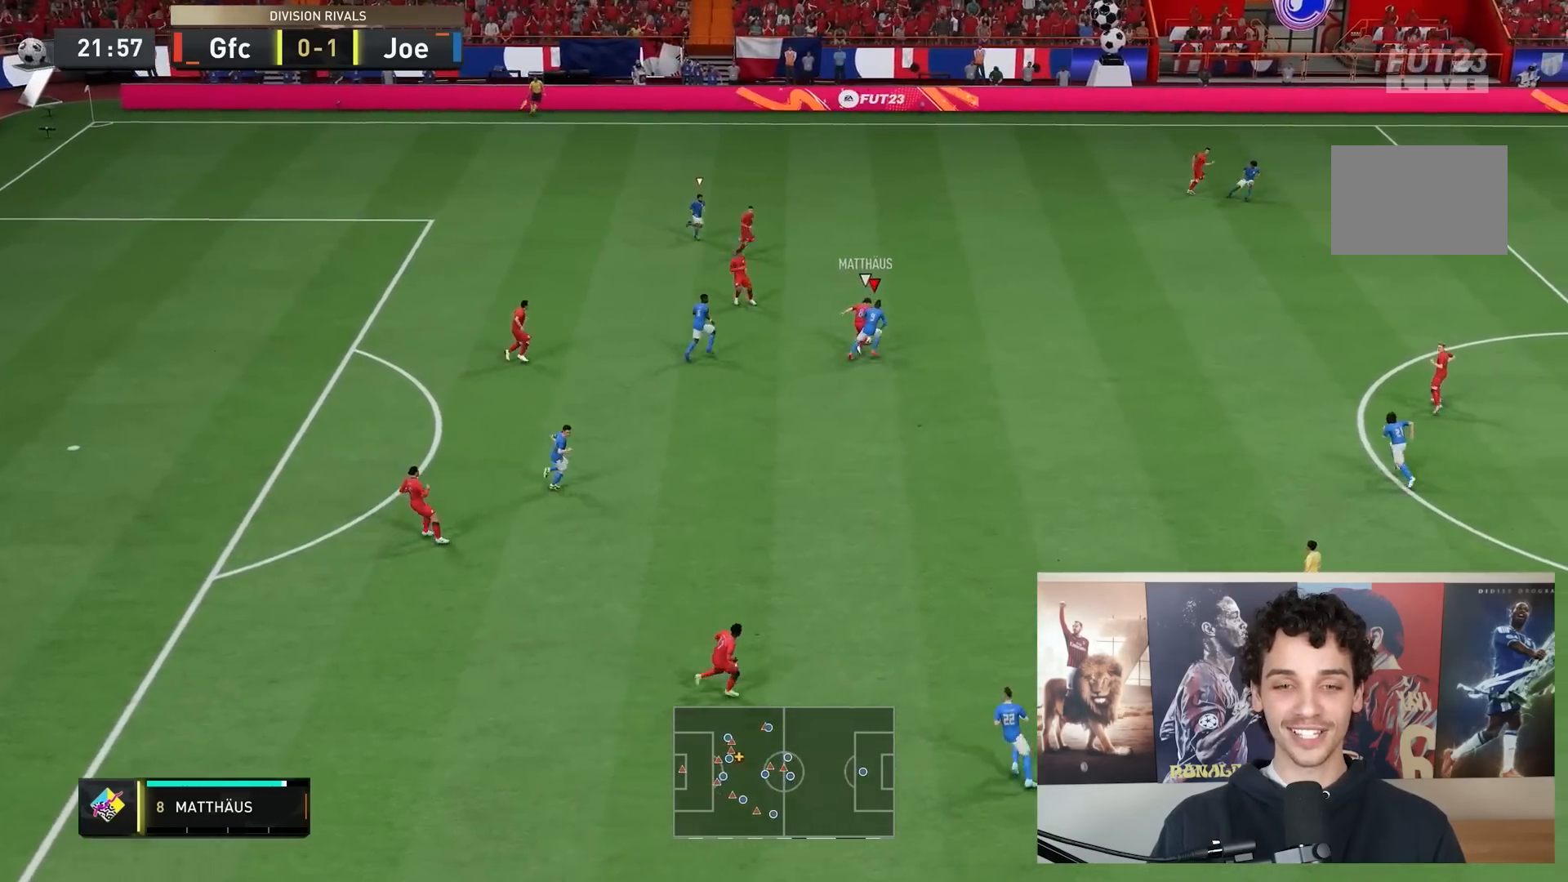
{"buttons": ["R2"], "left_stick": "up-right", "right_stick": "center", "events": []}
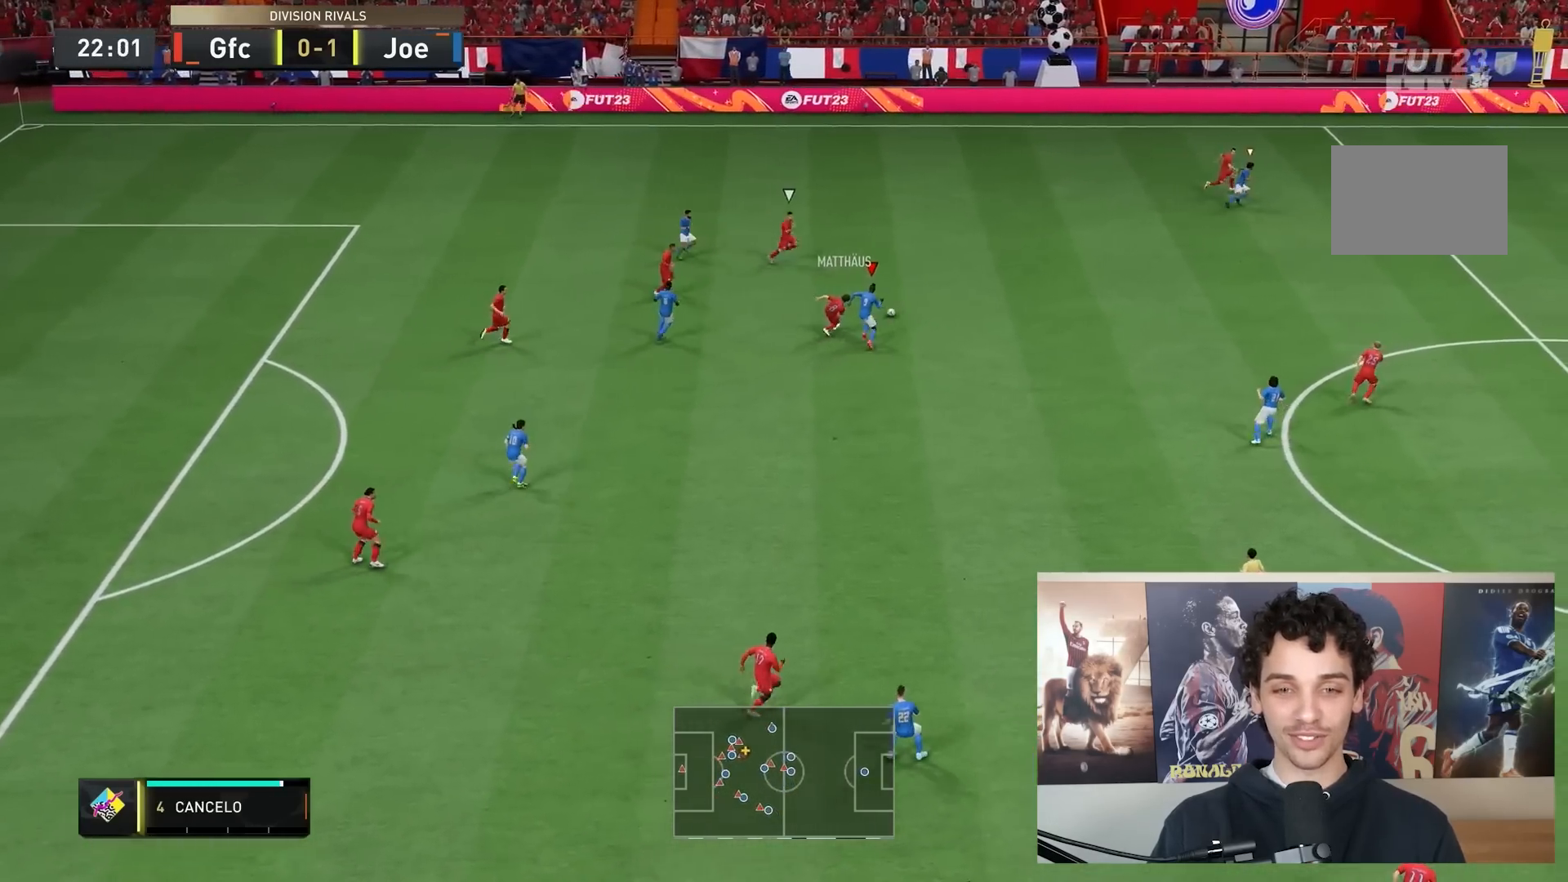
{"buttons": ["R2"], "left_stick": "up", "right_stick": "center", "events": [[300, "left_stick", "up"]]}
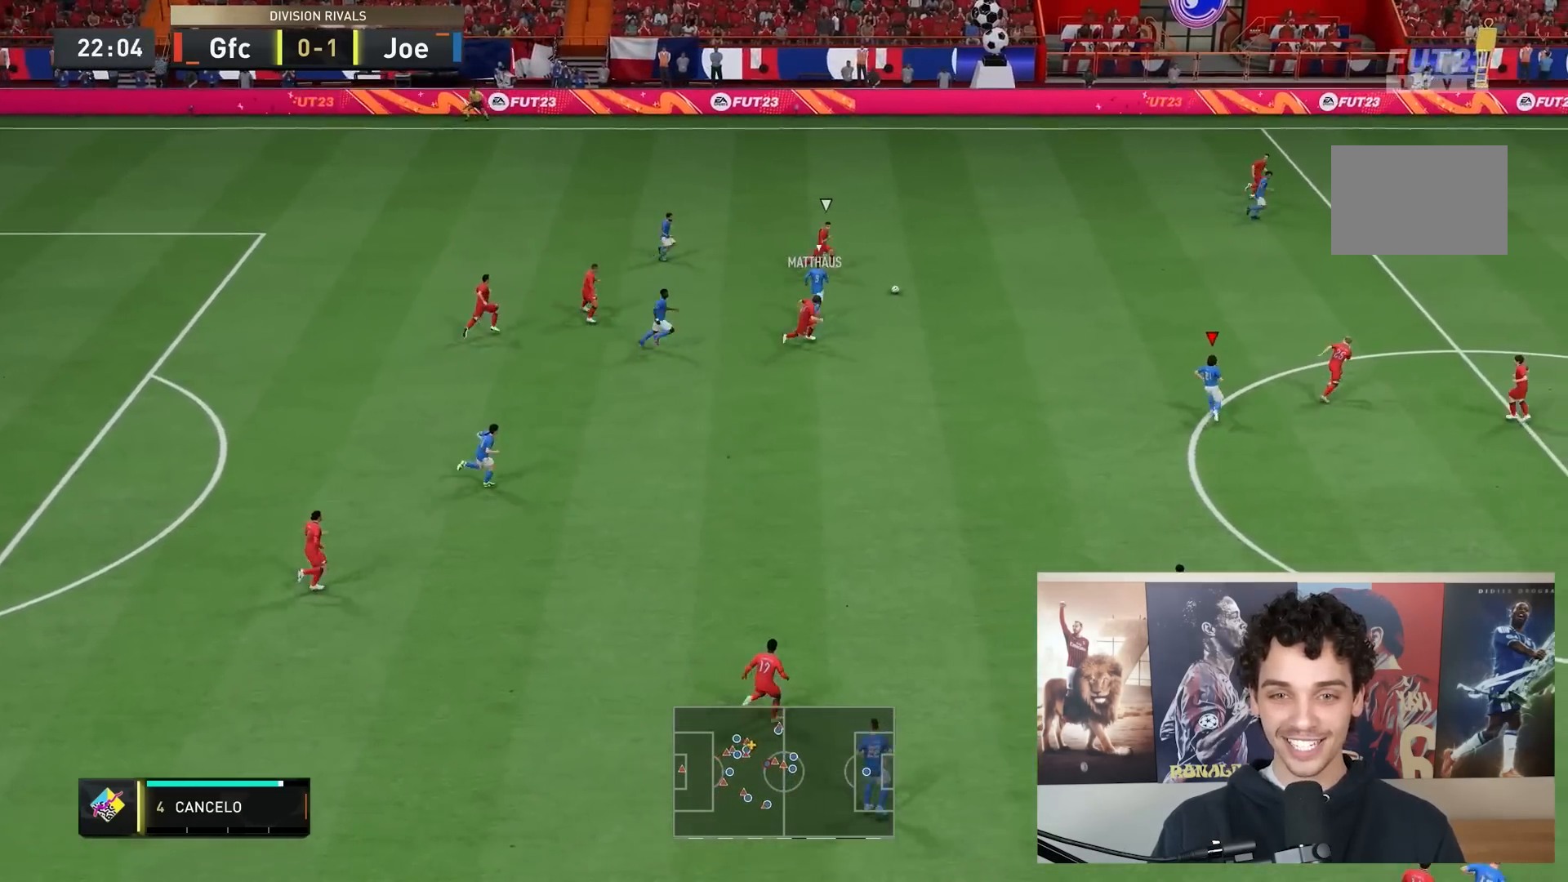
{"buttons": ["R2"], "left_stick": "up-left", "right_stick": "center", "events": [[33, "left_stick", "up-right"], [217, "R2", "up"], [217, "left_stick", "up-left"], [233, "B", "down"], [317, "R2", "down"], [333, "B", "up"]]}
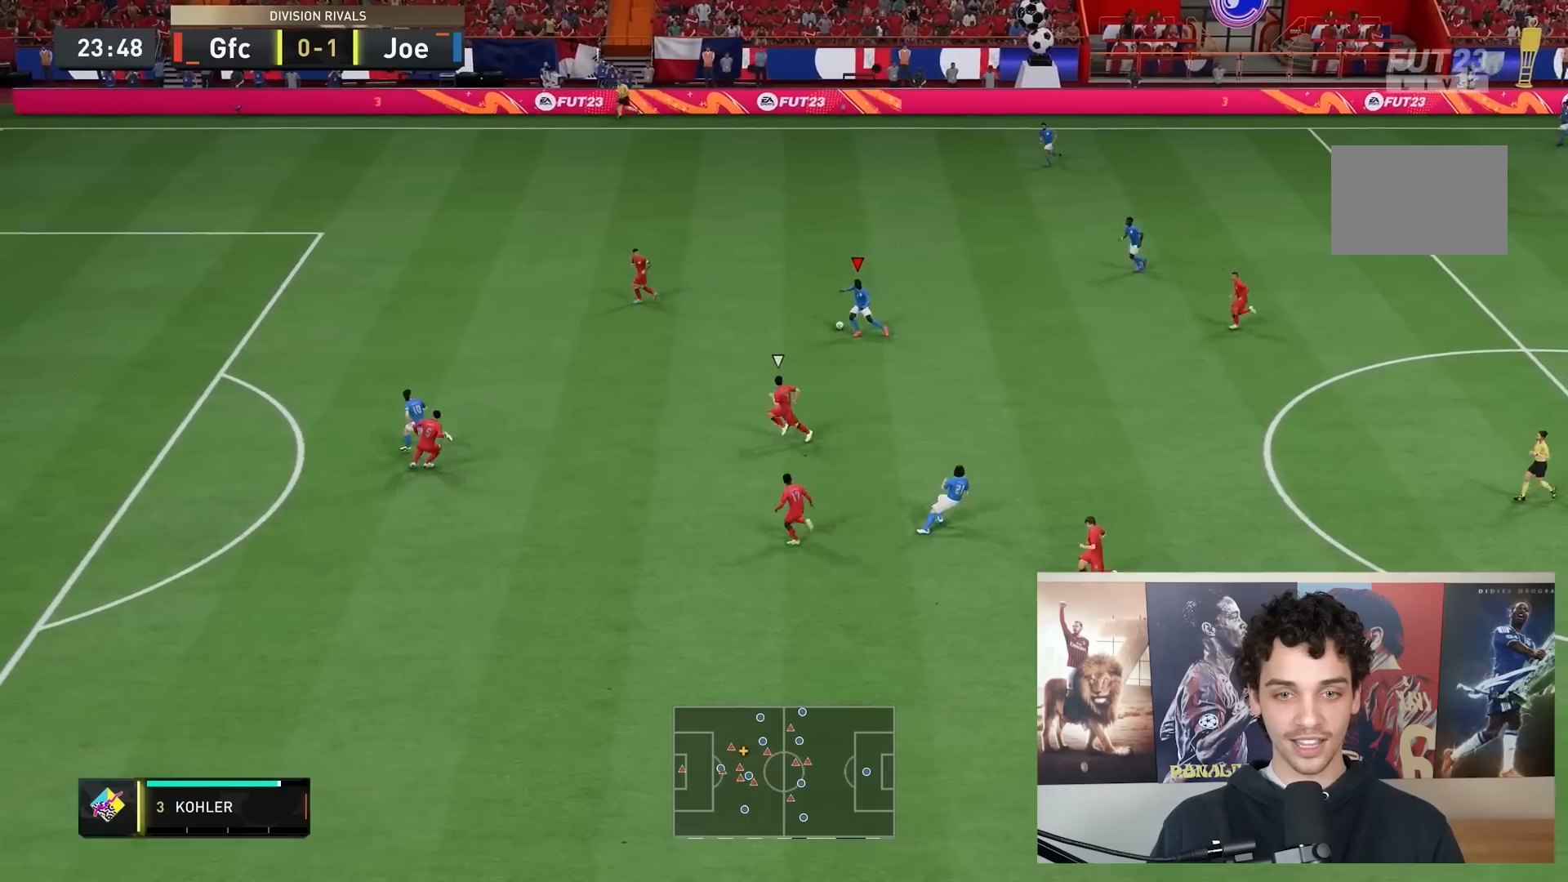
{"buttons": ["B"], "left_stick": "down-left", "right_stick": "center", "events": [[283, "R2", "up"], [367, "left_stick", "down-left"], [467, "B", "down"]]}
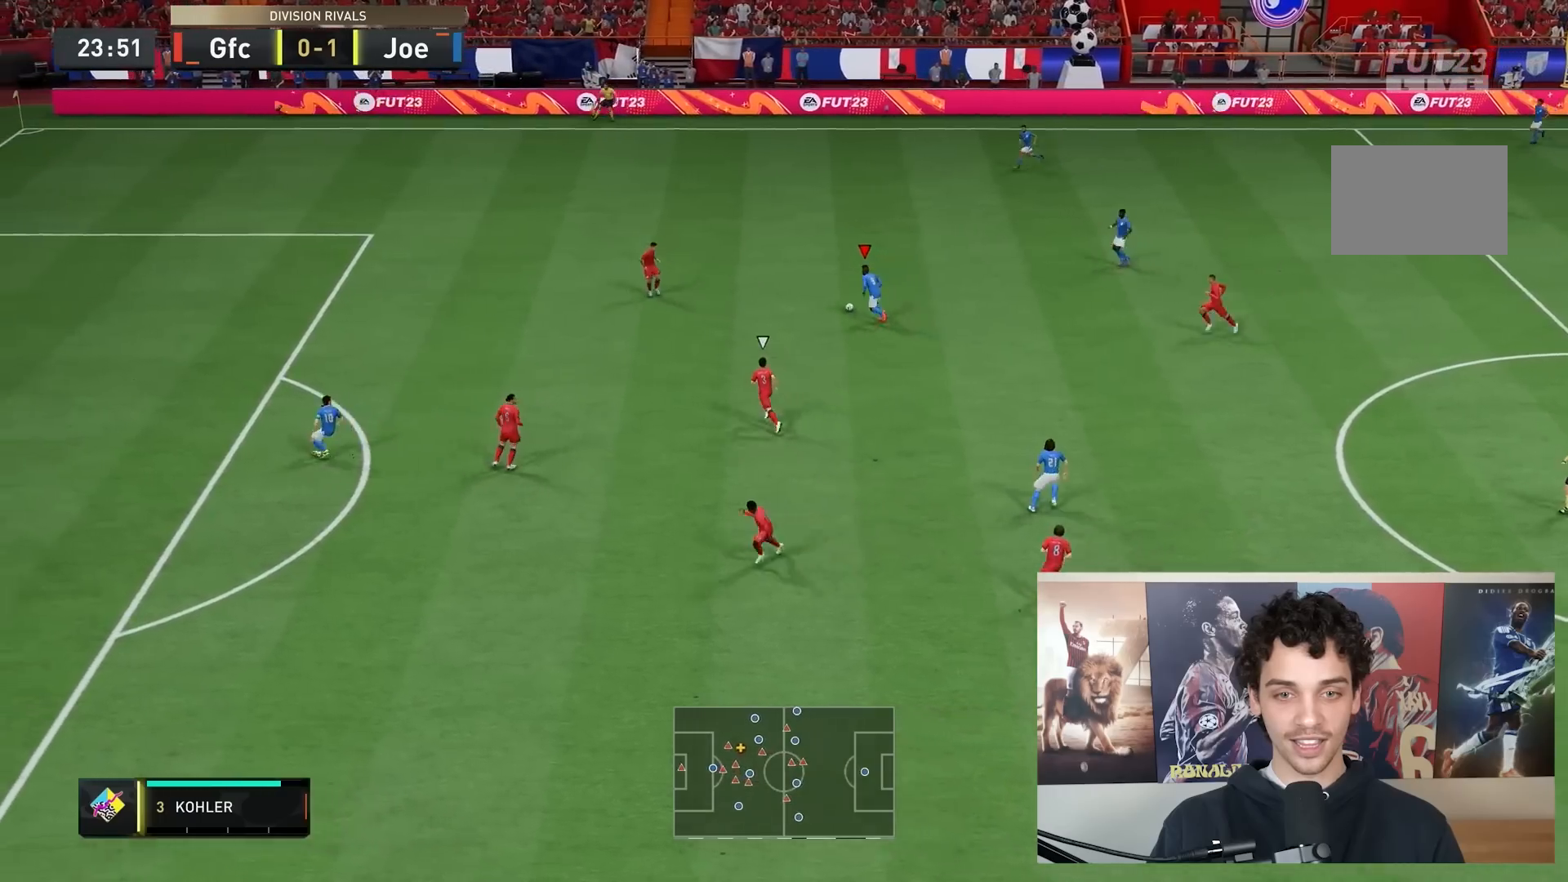
{"buttons": [], "left_stick": "down-left", "right_stick": "center", "events": [[33, "B", "up"], [233, "right_stick", "right"], [467, "right_stick", "center"]]}
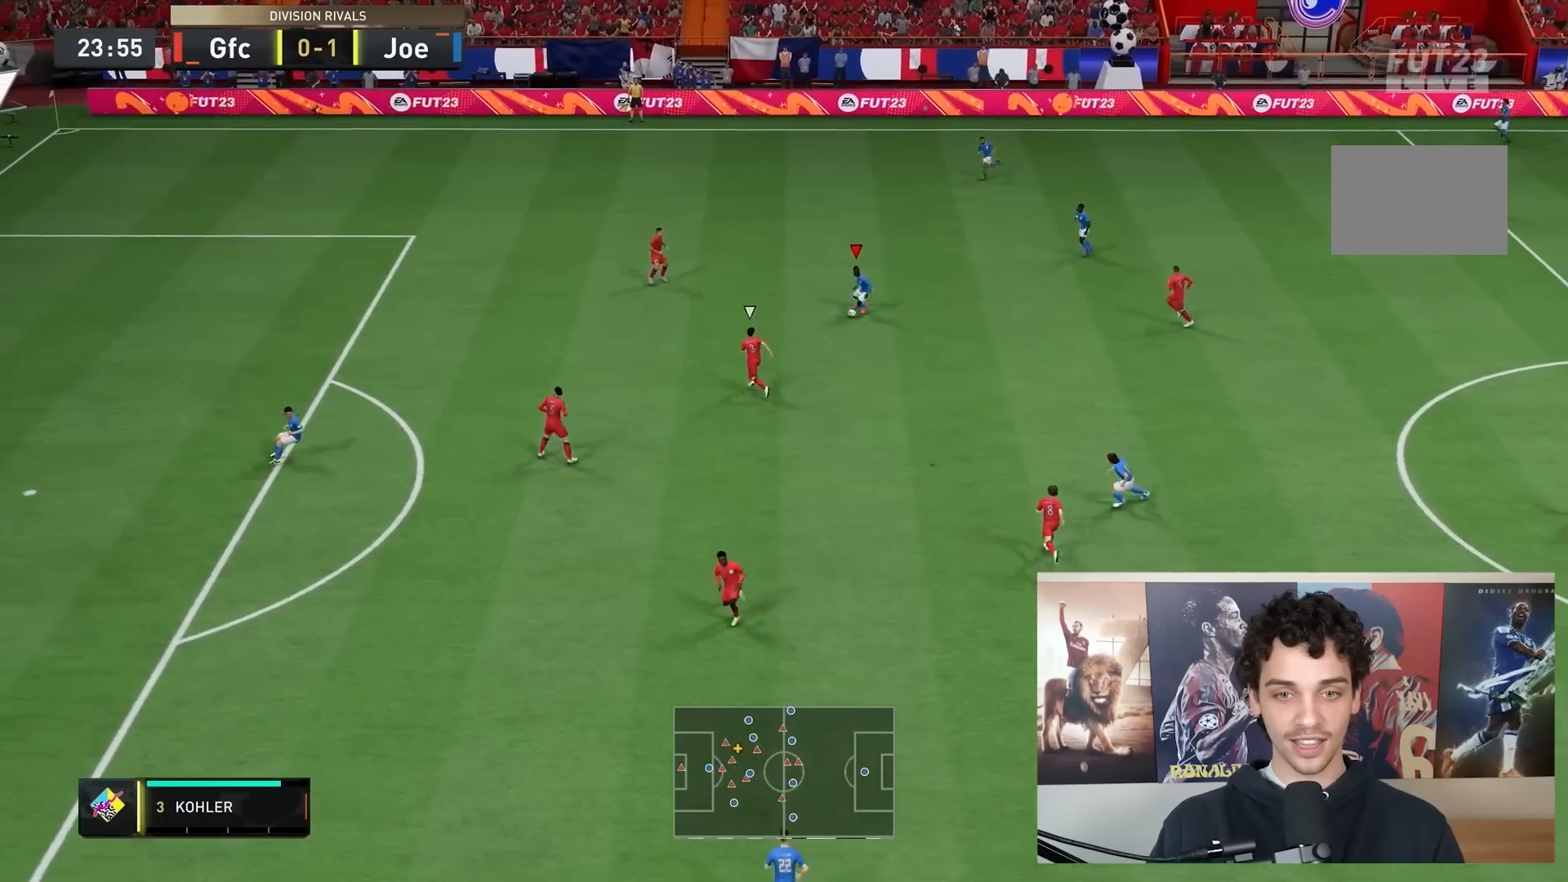
{"buttons": [], "left_stick": "left", "right_stick": "center", "events": [[17, "right_stick", "left"], [100, "right_stick", "center"], [167, "right_stick", "left"], [267, "right_stick", "center"], [367, "left_stick", "left"]]}
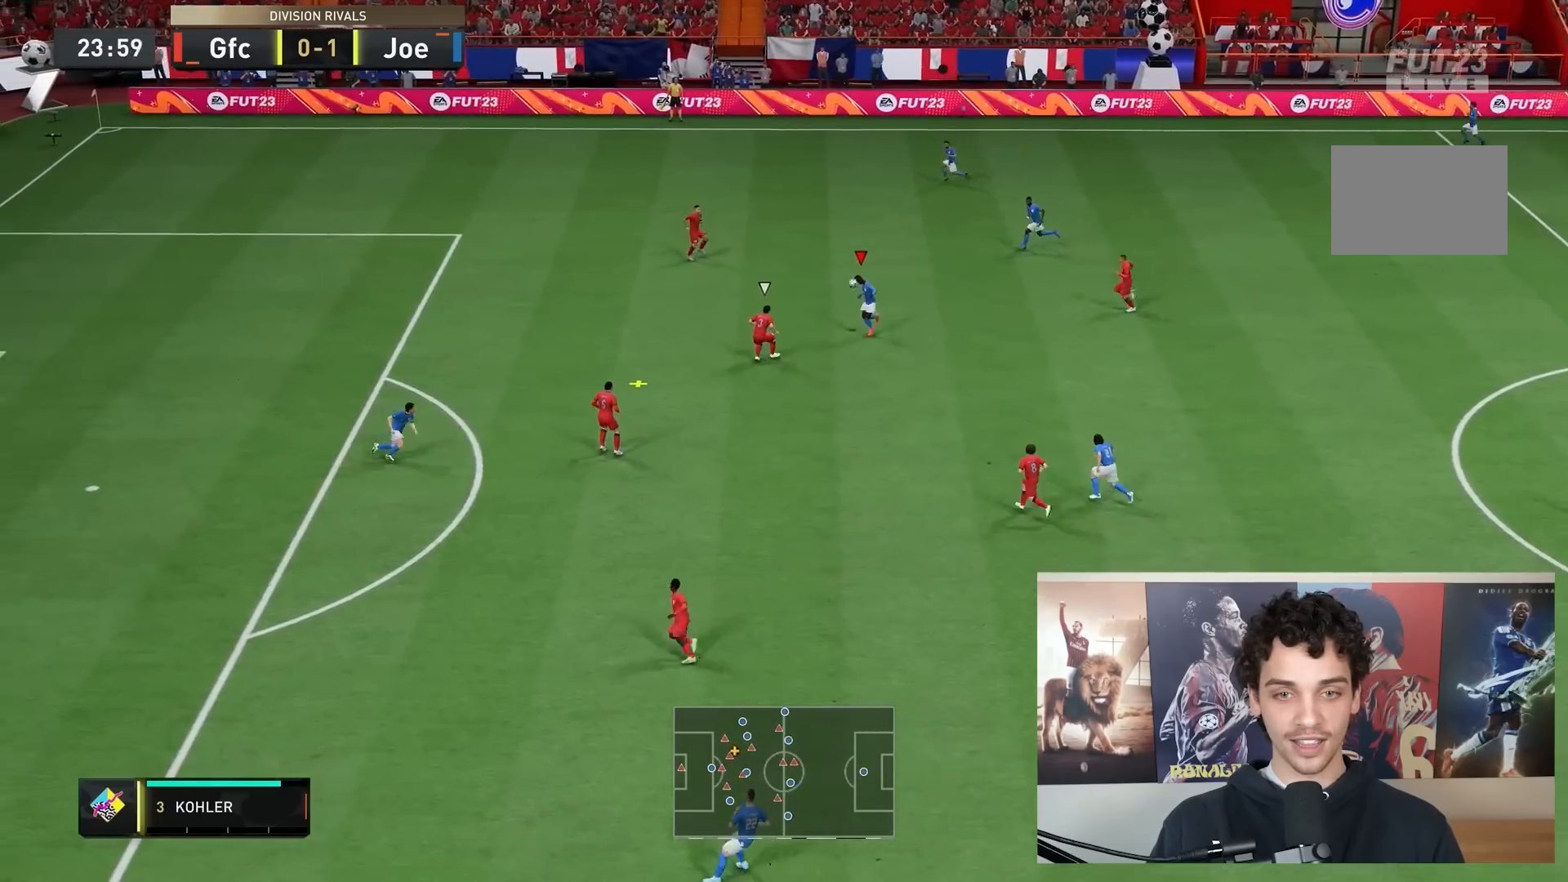
{"buttons": ["B"], "left_stick": "left", "right_stick": "center"}
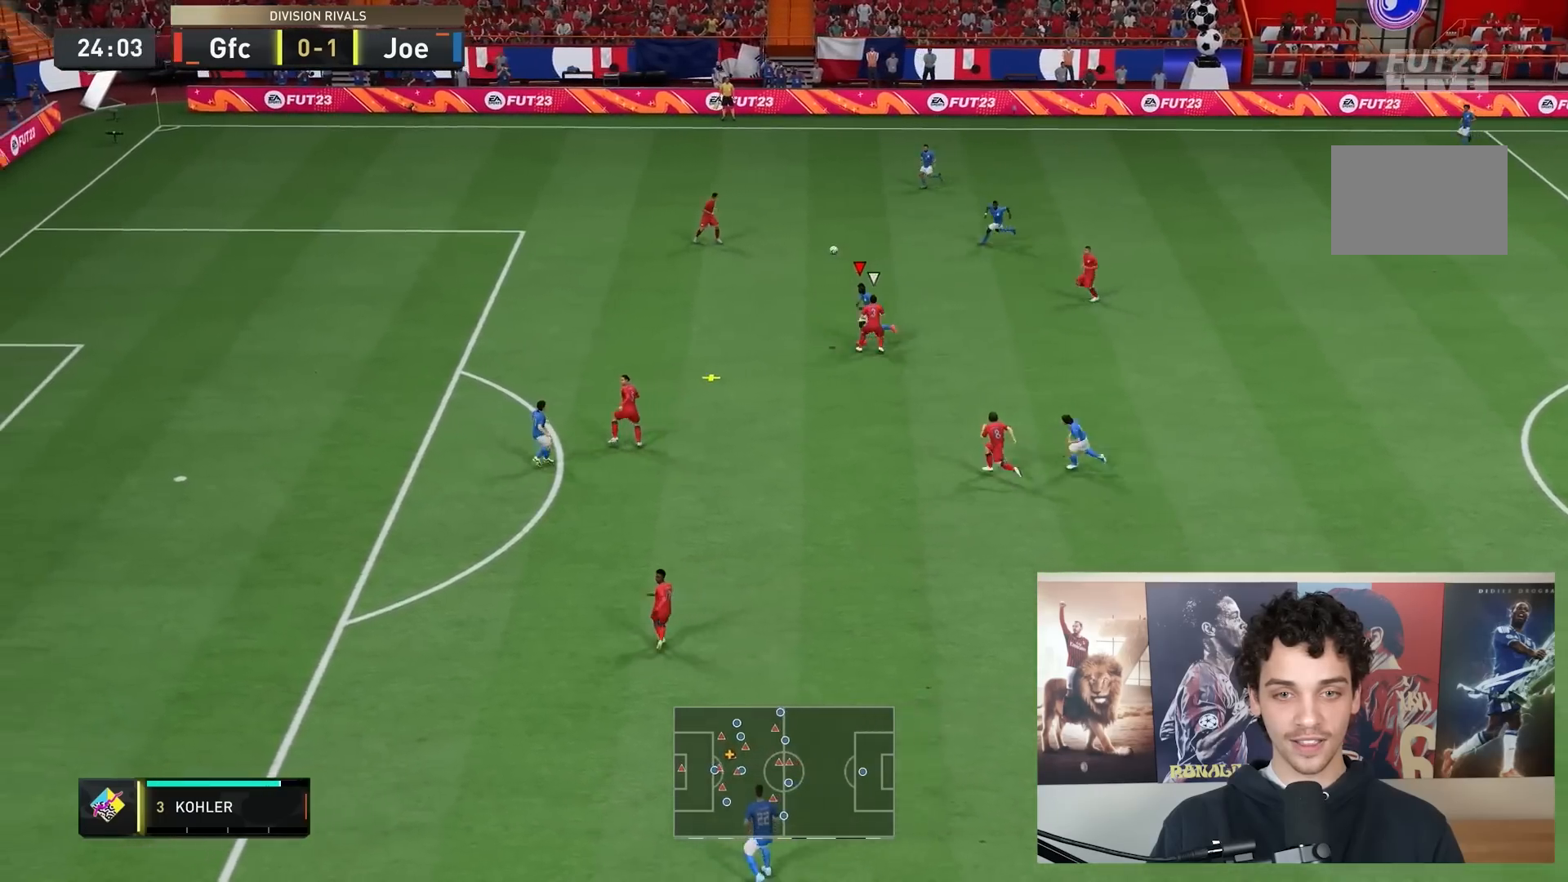
{"buttons": [], "left_stick": "left", "right_stick": "center", "events": [[83, "B", "up"]]}
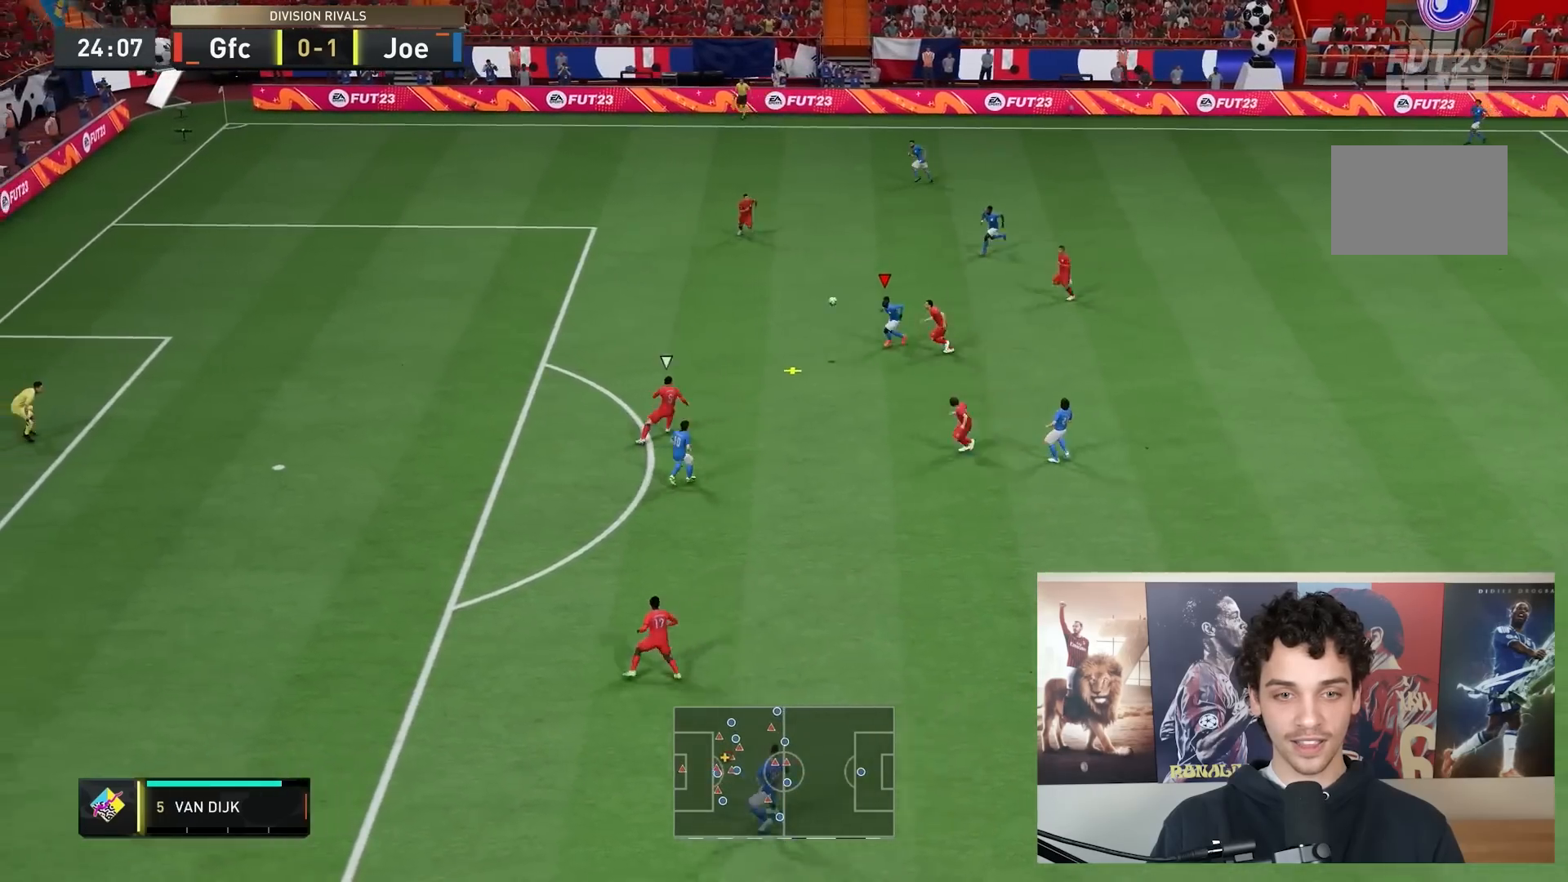
{"buttons": [], "left_stick": "left", "right_stick": "center", "events": []}
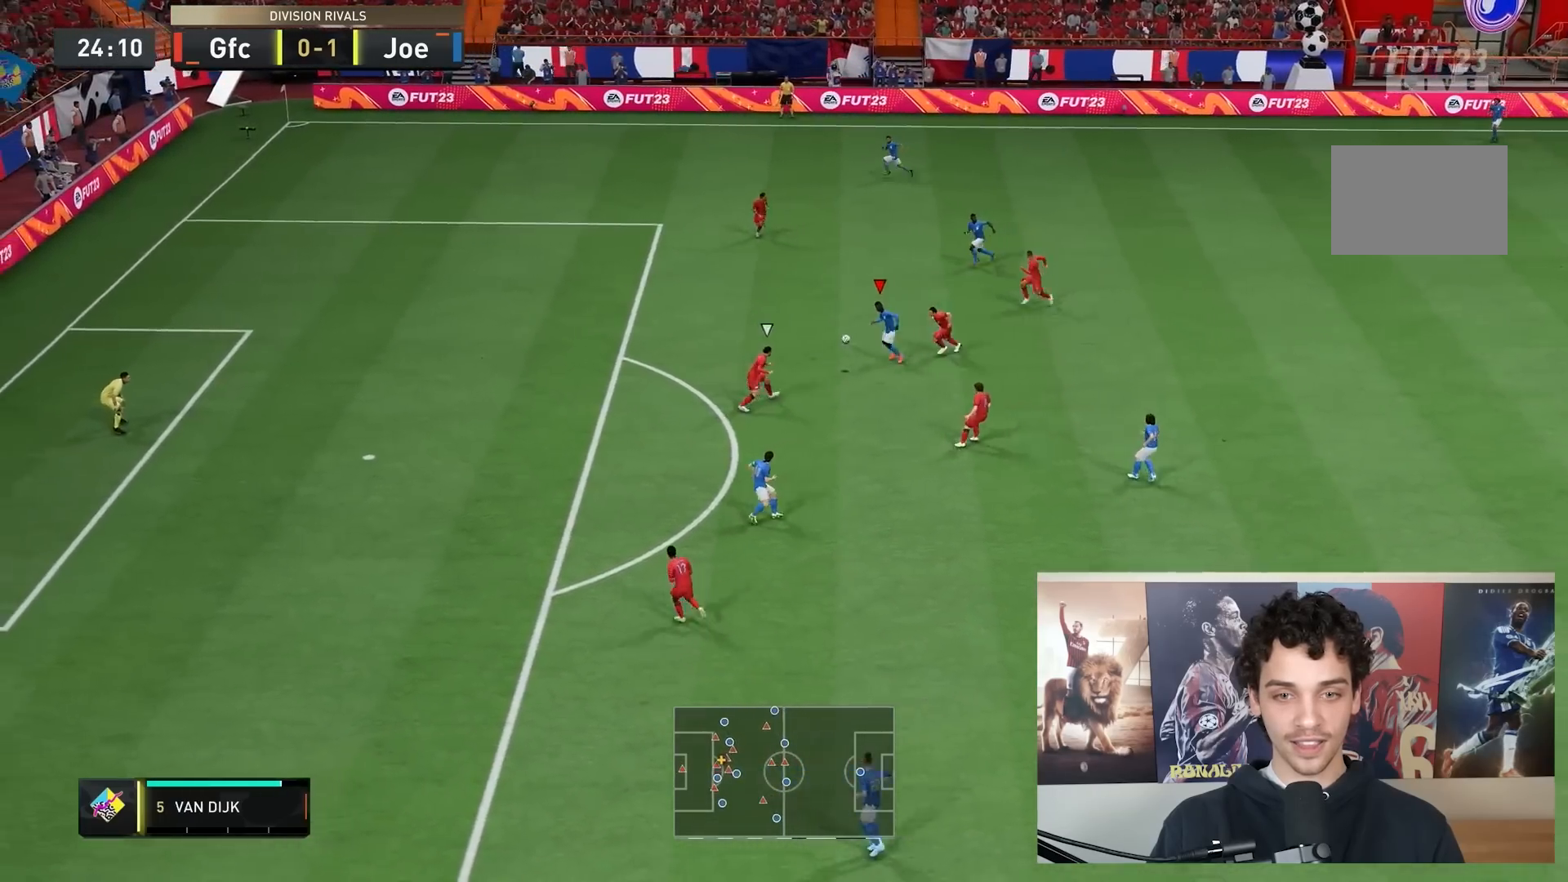
{"buttons": [], "left_stick": "left", "right_stick": "center", "events": []}
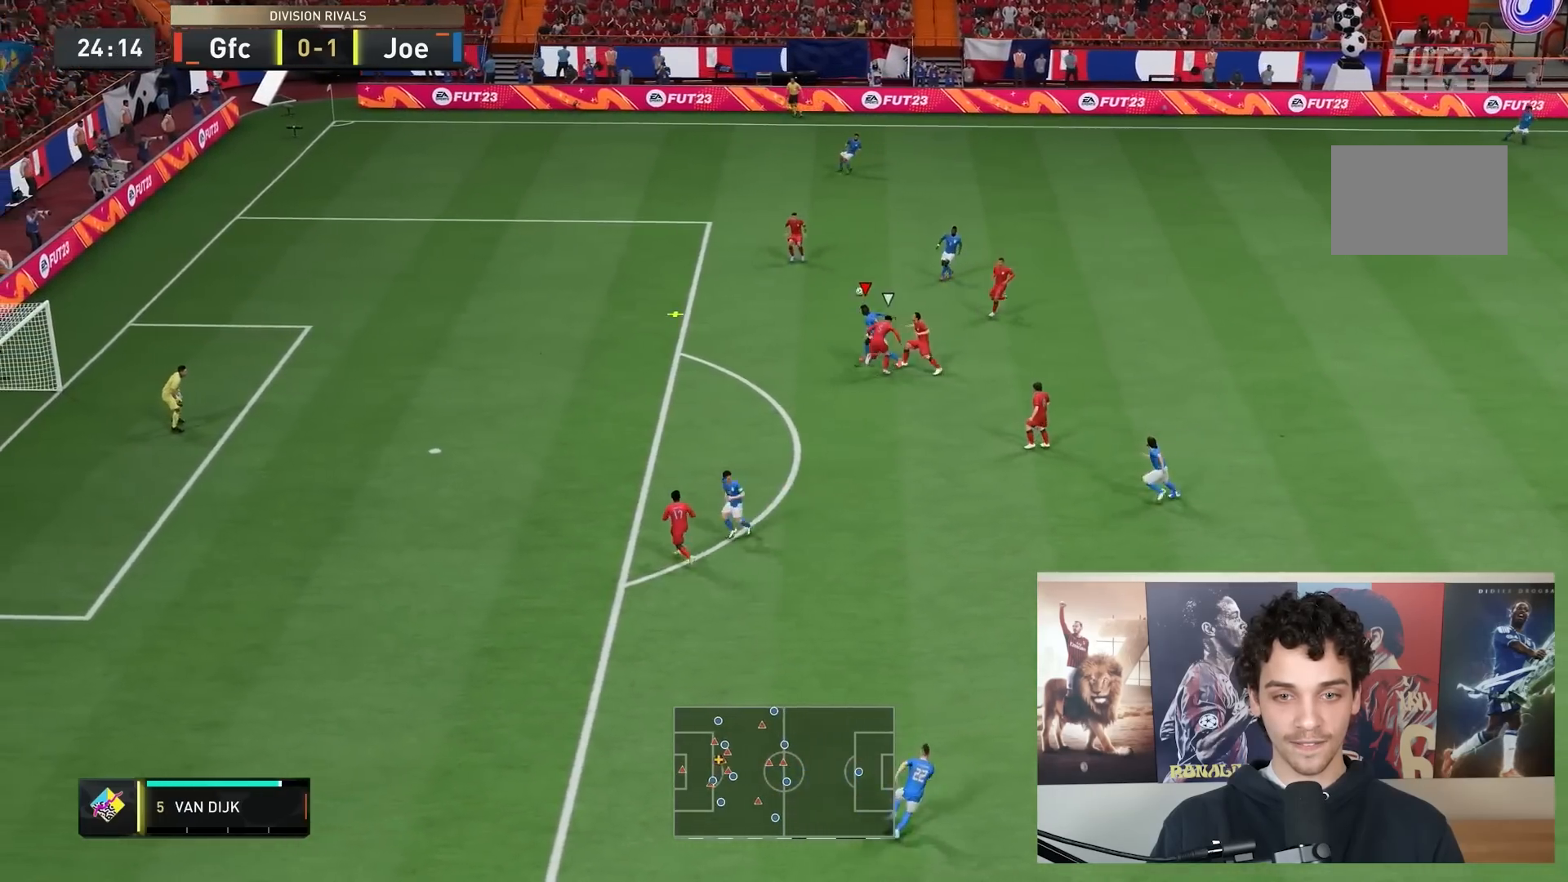
{"buttons": [], "left_stick": "left", "right_stick": "center", "events": []}
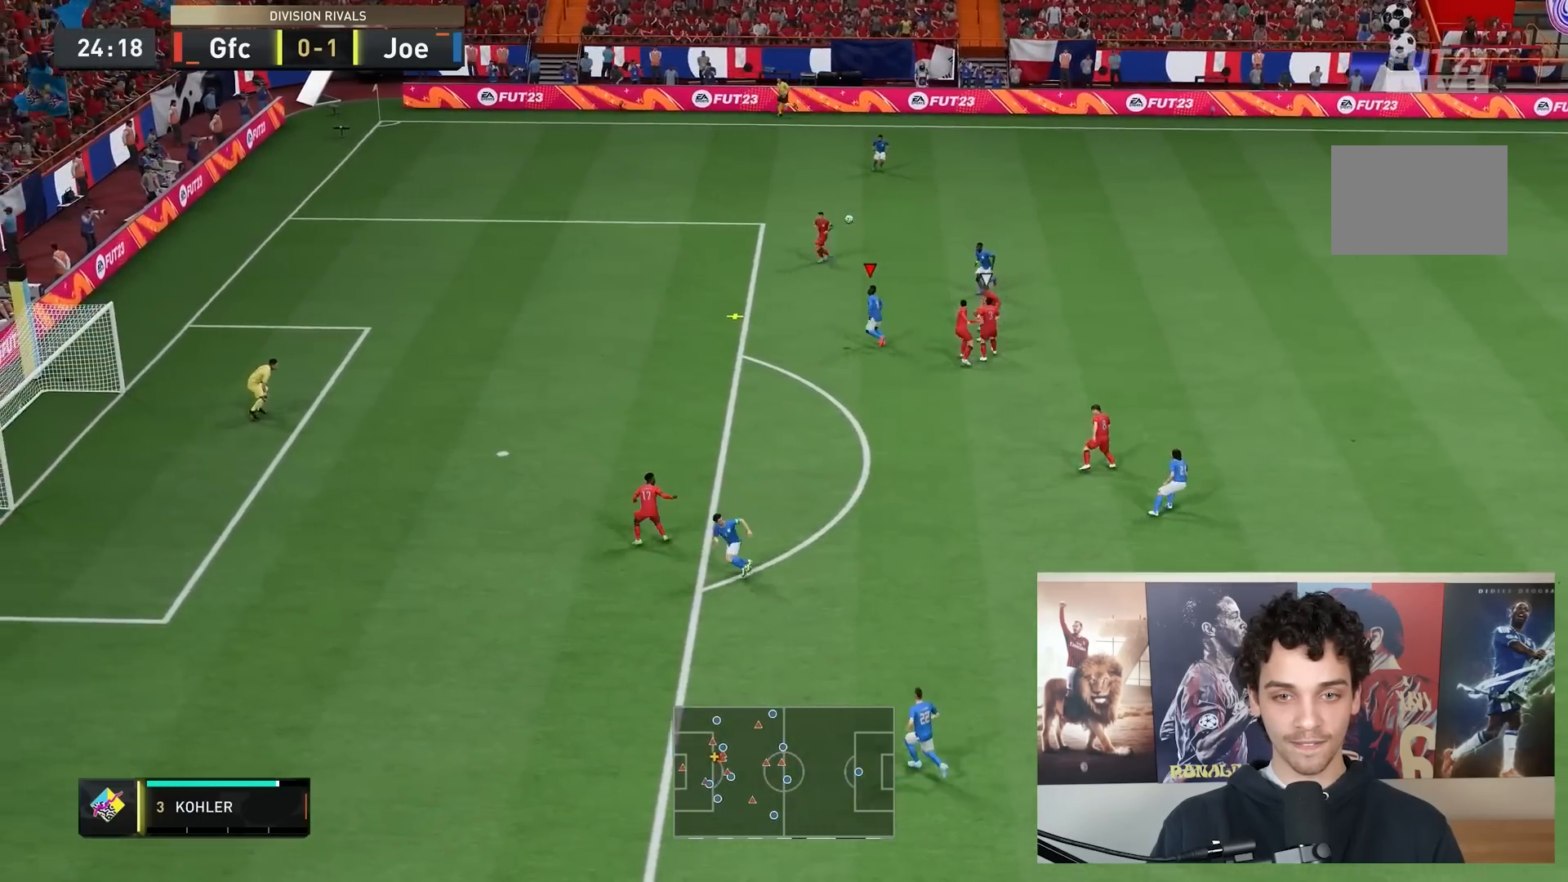
{"buttons": ["B"], "left_stick": "left", "right_stick": "center", "events": [[300, "B", "down"]]}
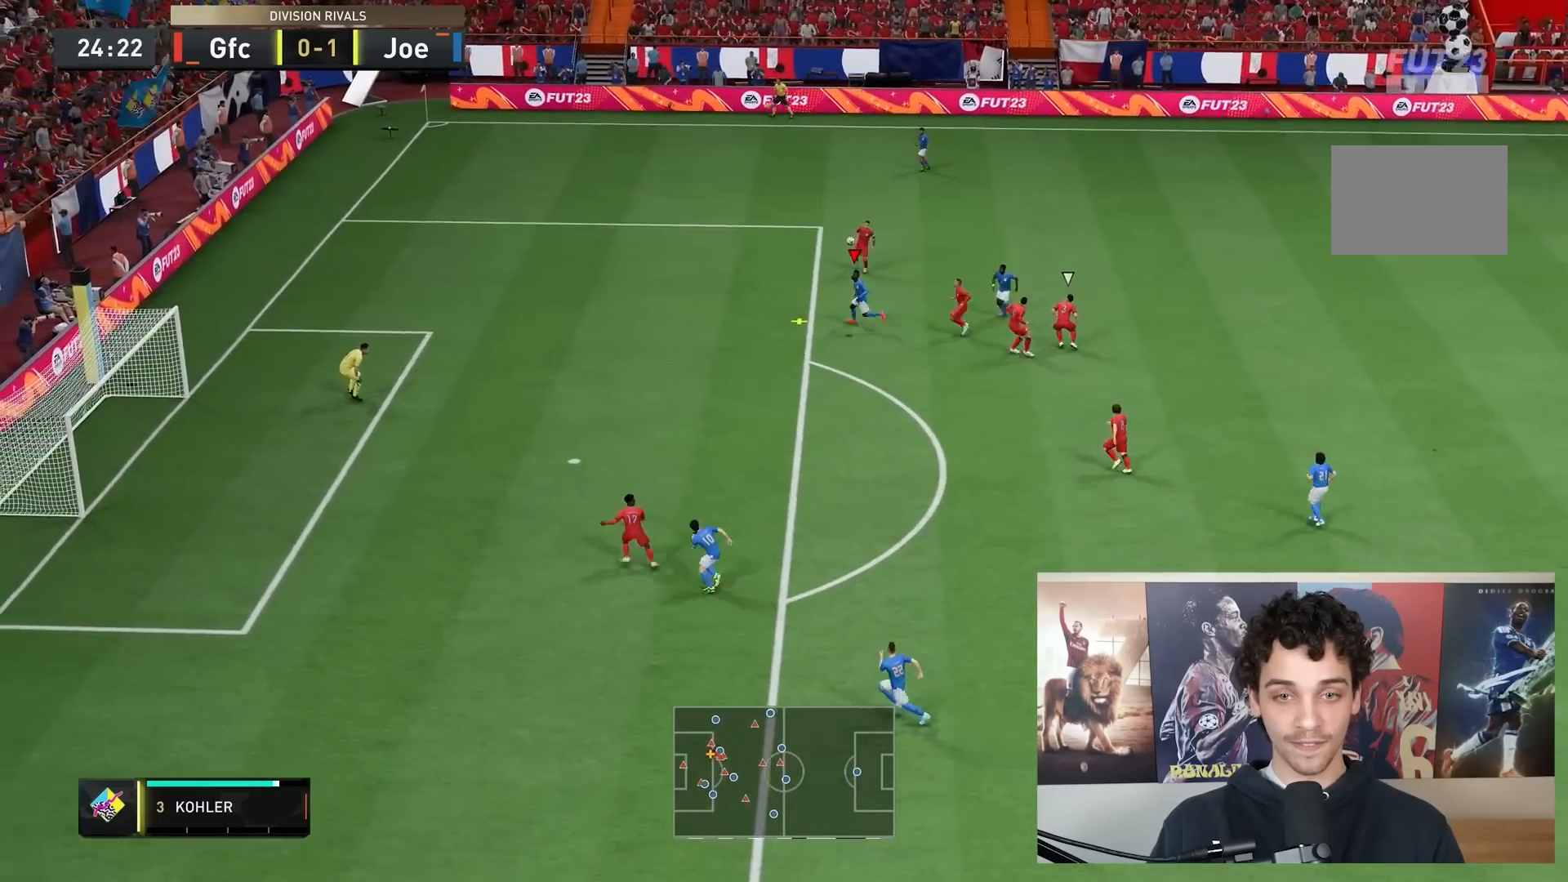
{"buttons": ["B"], "left_stick": "left", "right_stick": "center", "events": [[50, "B", "up"], [450, "B", "down"]]}
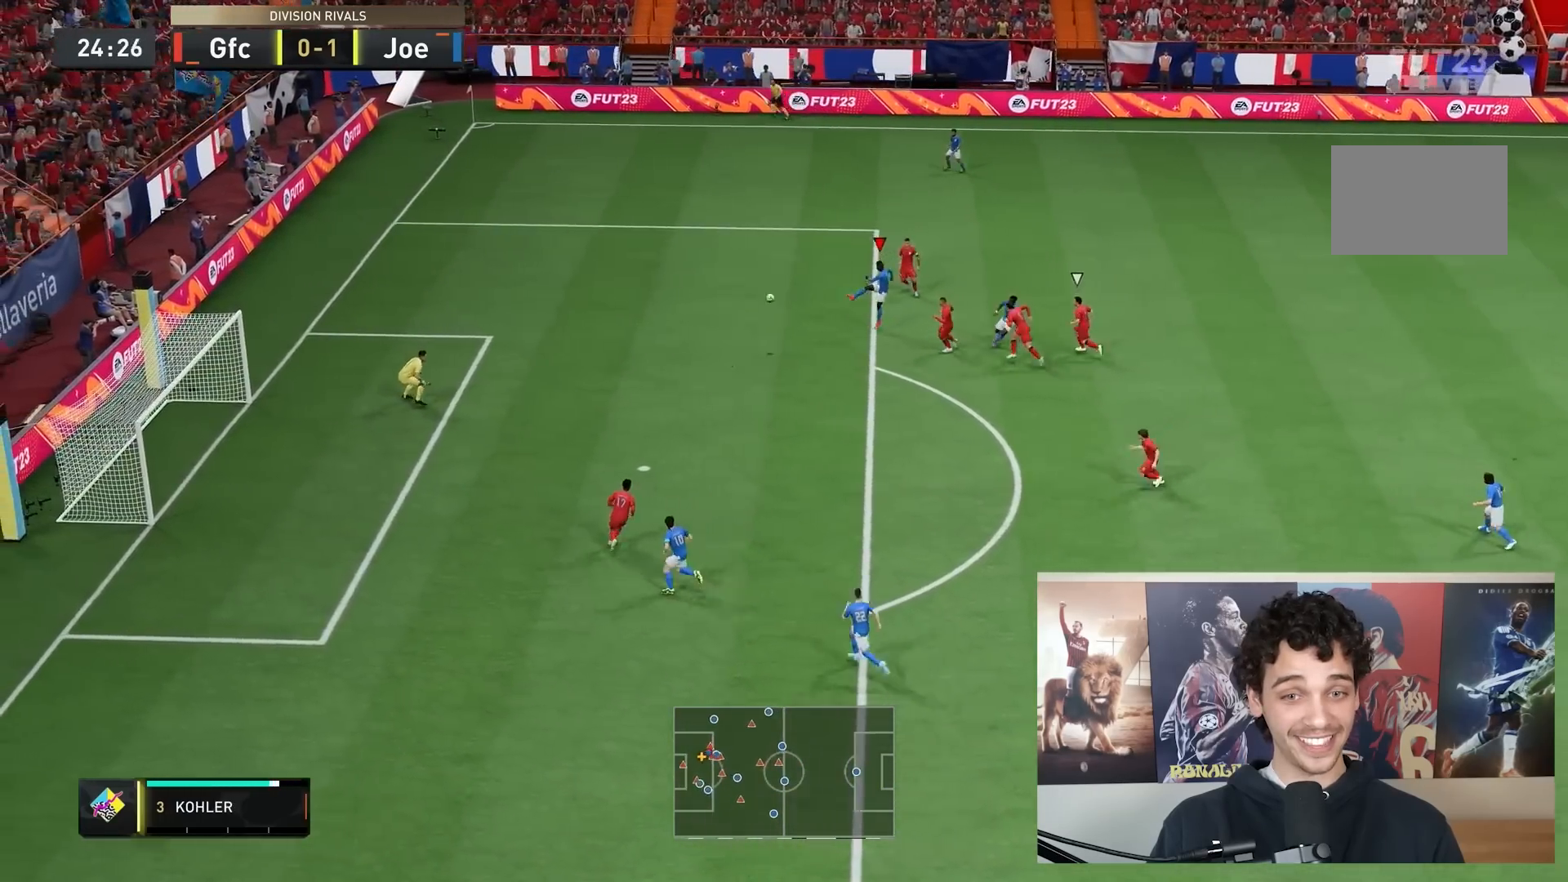
{"buttons": [], "left_stick": "center", "right_stick": "center", "events": [[150, "B", "up"], [483, "left_stick", "center"]]}
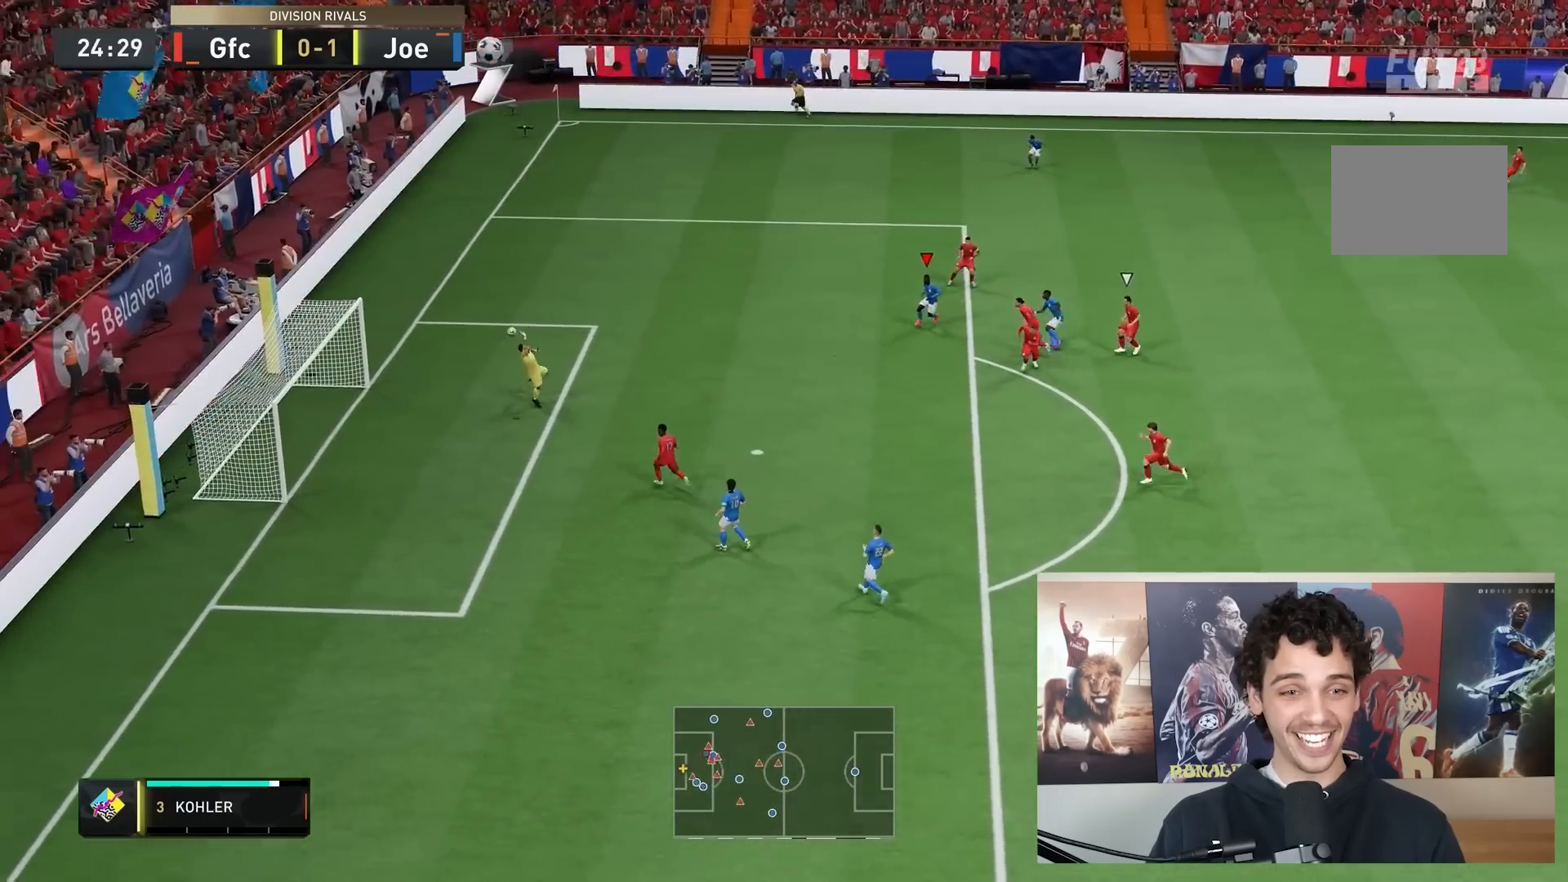
{"buttons": [], "left_stick": "center", "right_stick": "center", "events": []}
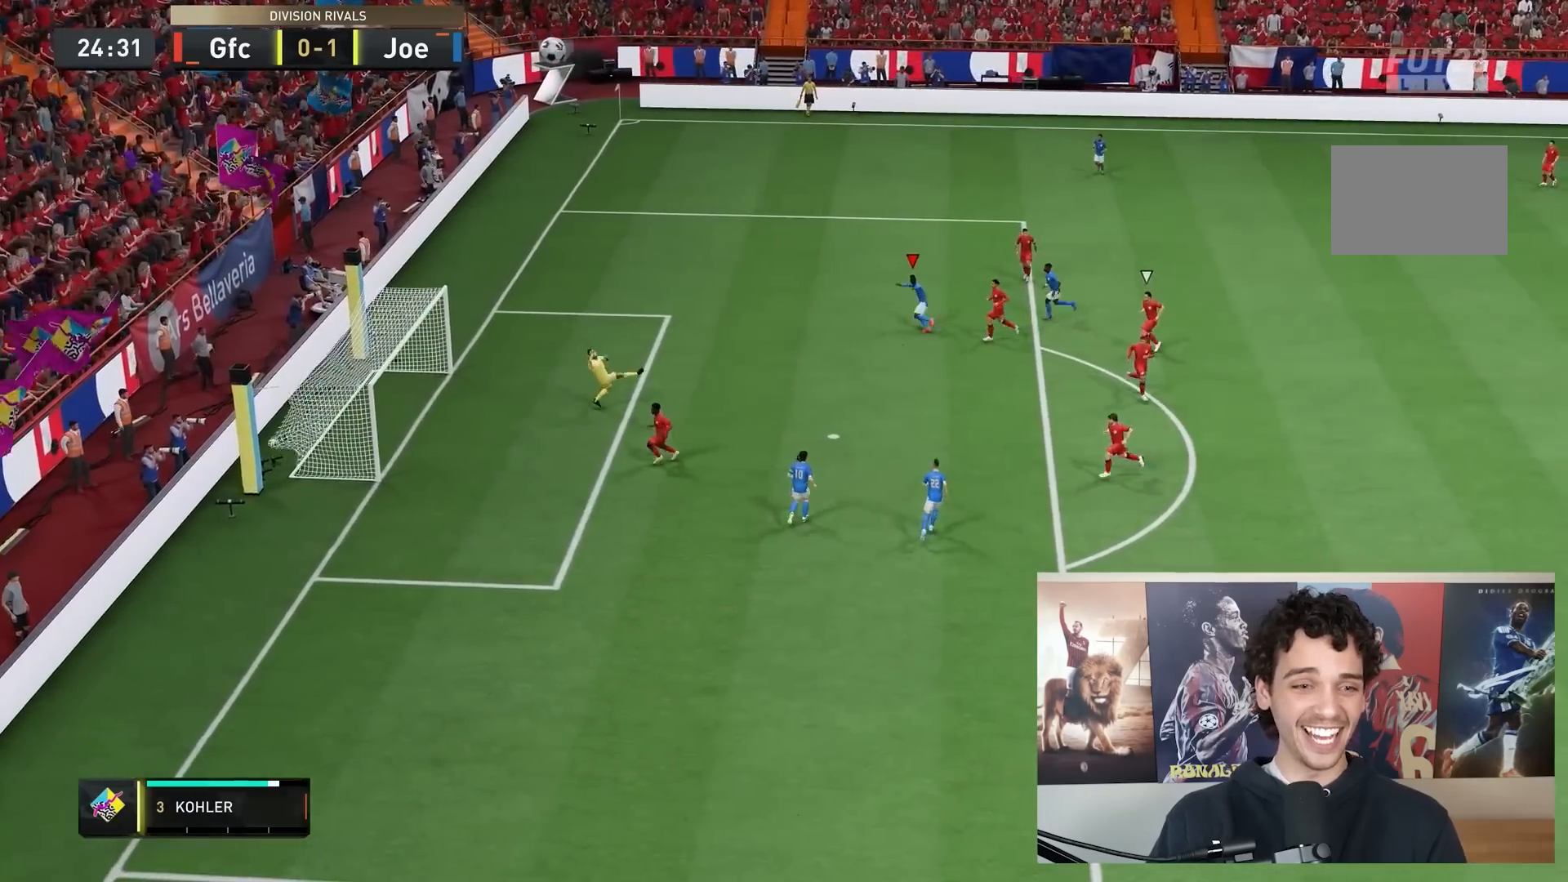
{"buttons": [], "left_stick": "center", "right_stick": "center", "events": []}
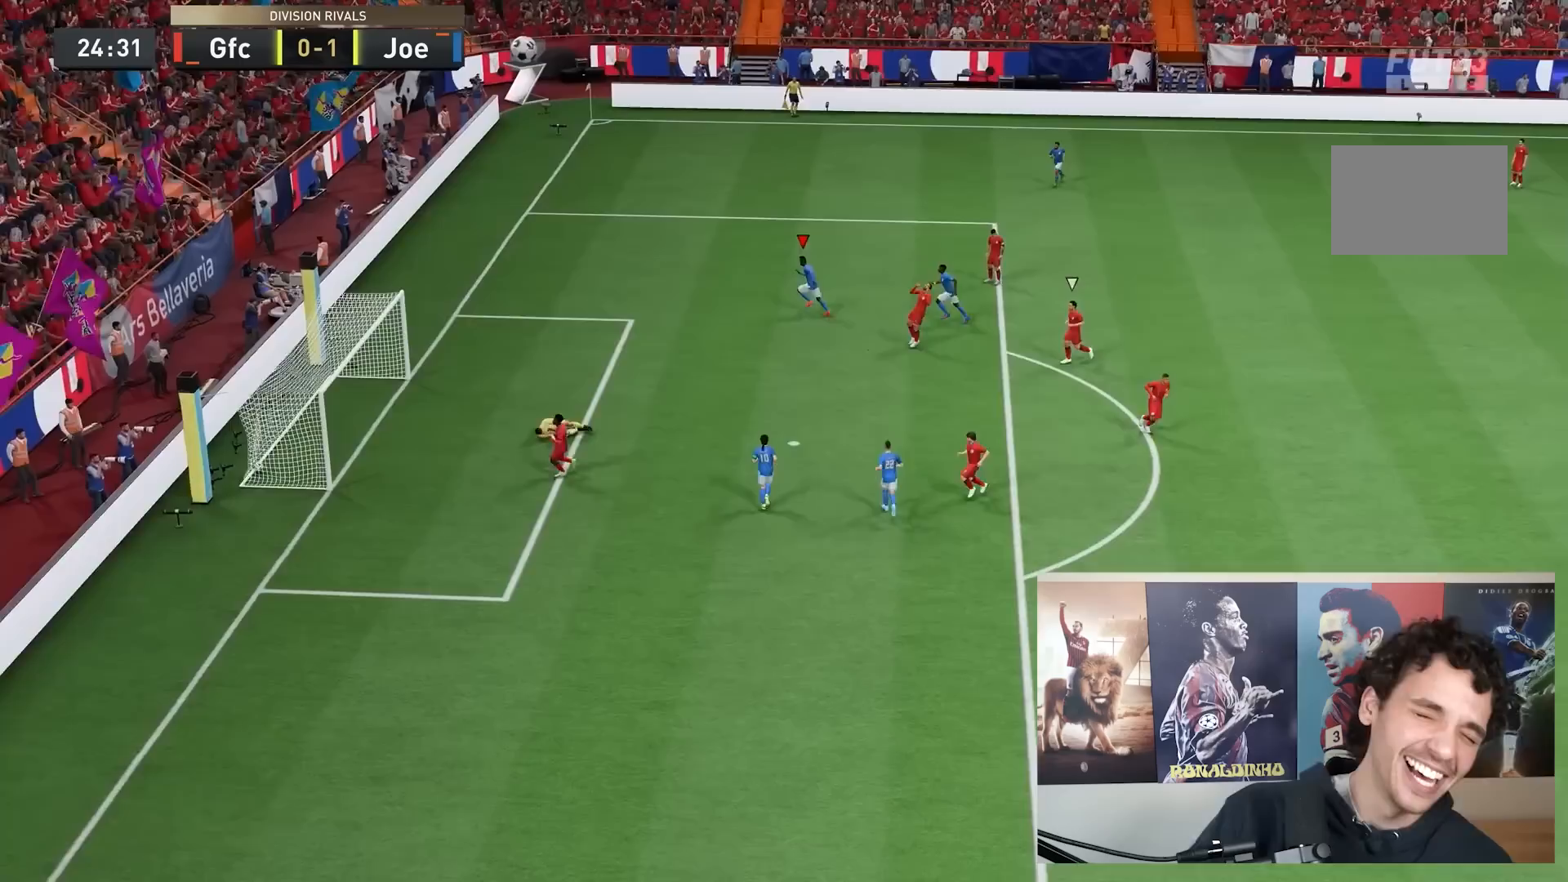
{"buttons": [], "left_stick": "center", "right_stick": "center", "events": []}
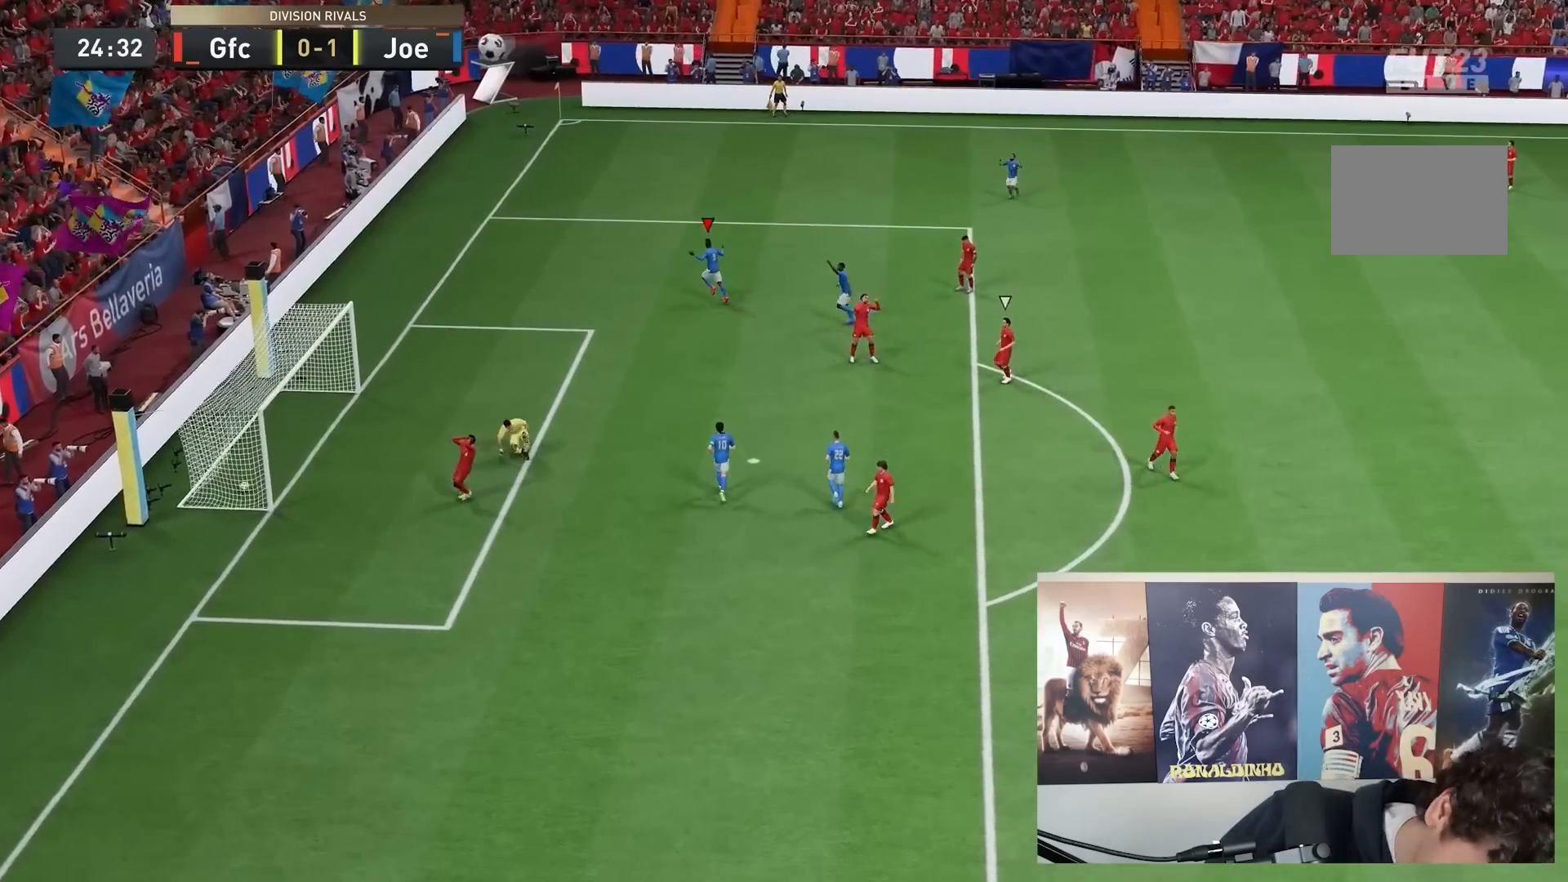
{"buttons": [], "left_stick": "center", "right_stick": "center", "events": []}
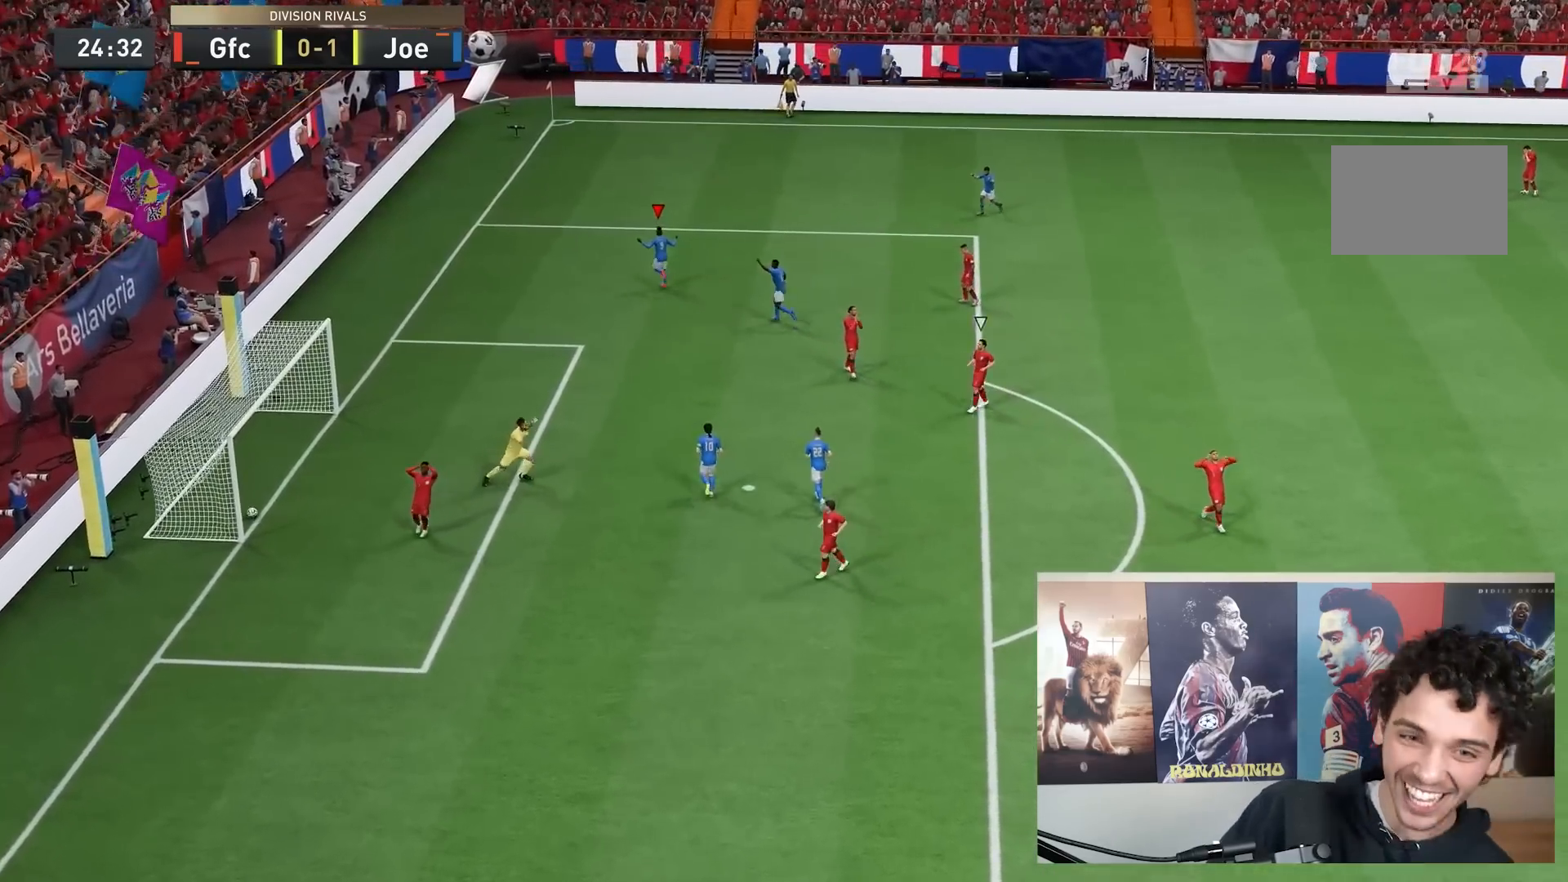
{"buttons": [], "left_stick": "center", "right_stick": "center", "events": []}
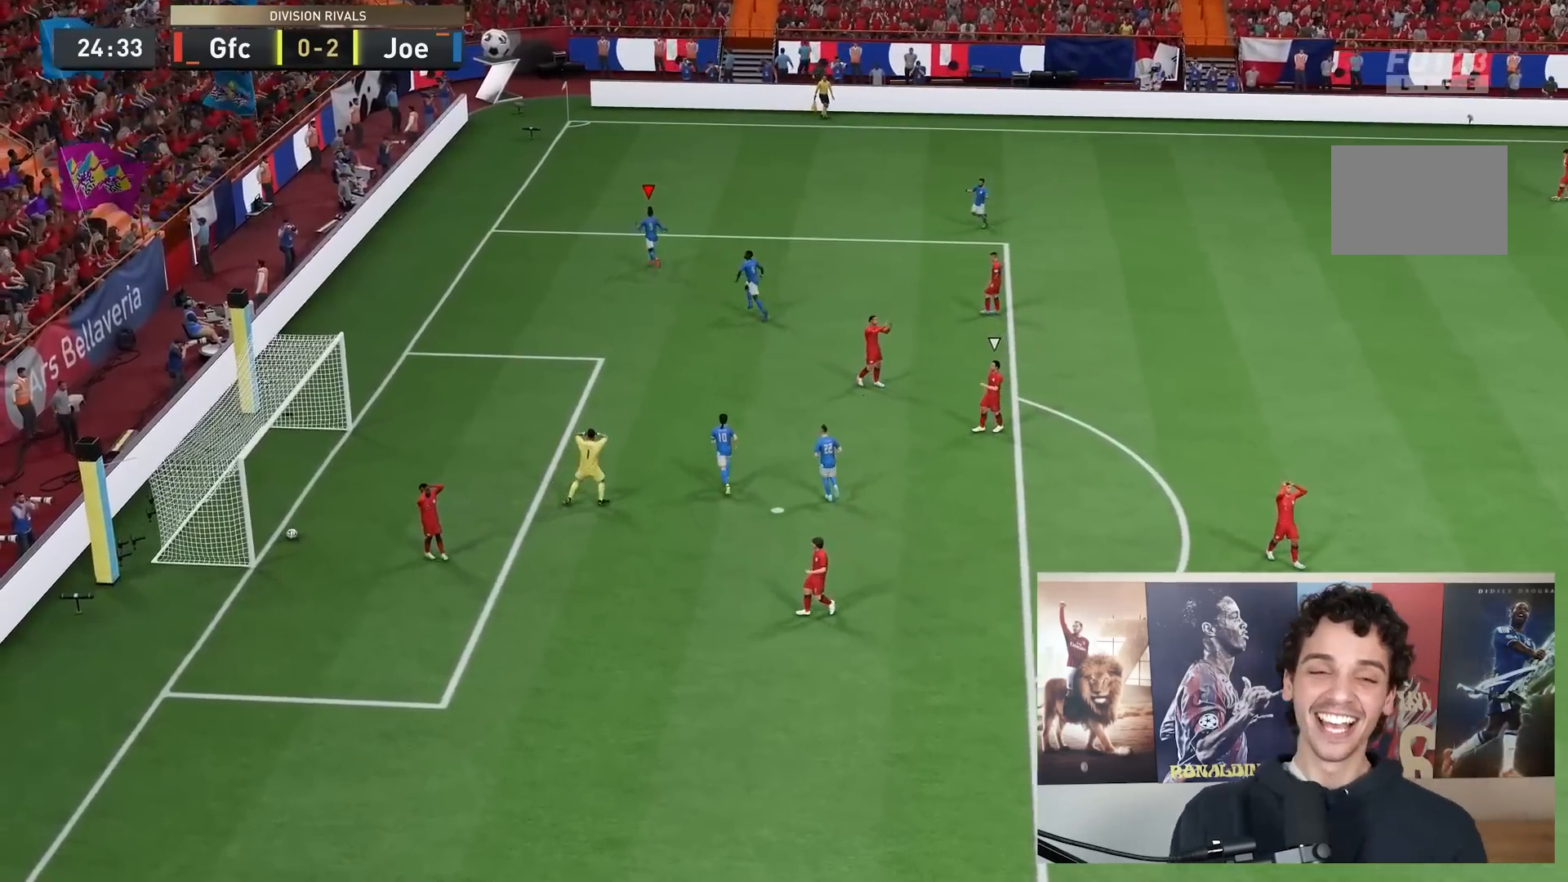
{"buttons": [], "left_stick": "center", "right_stick": "center", "events": []}
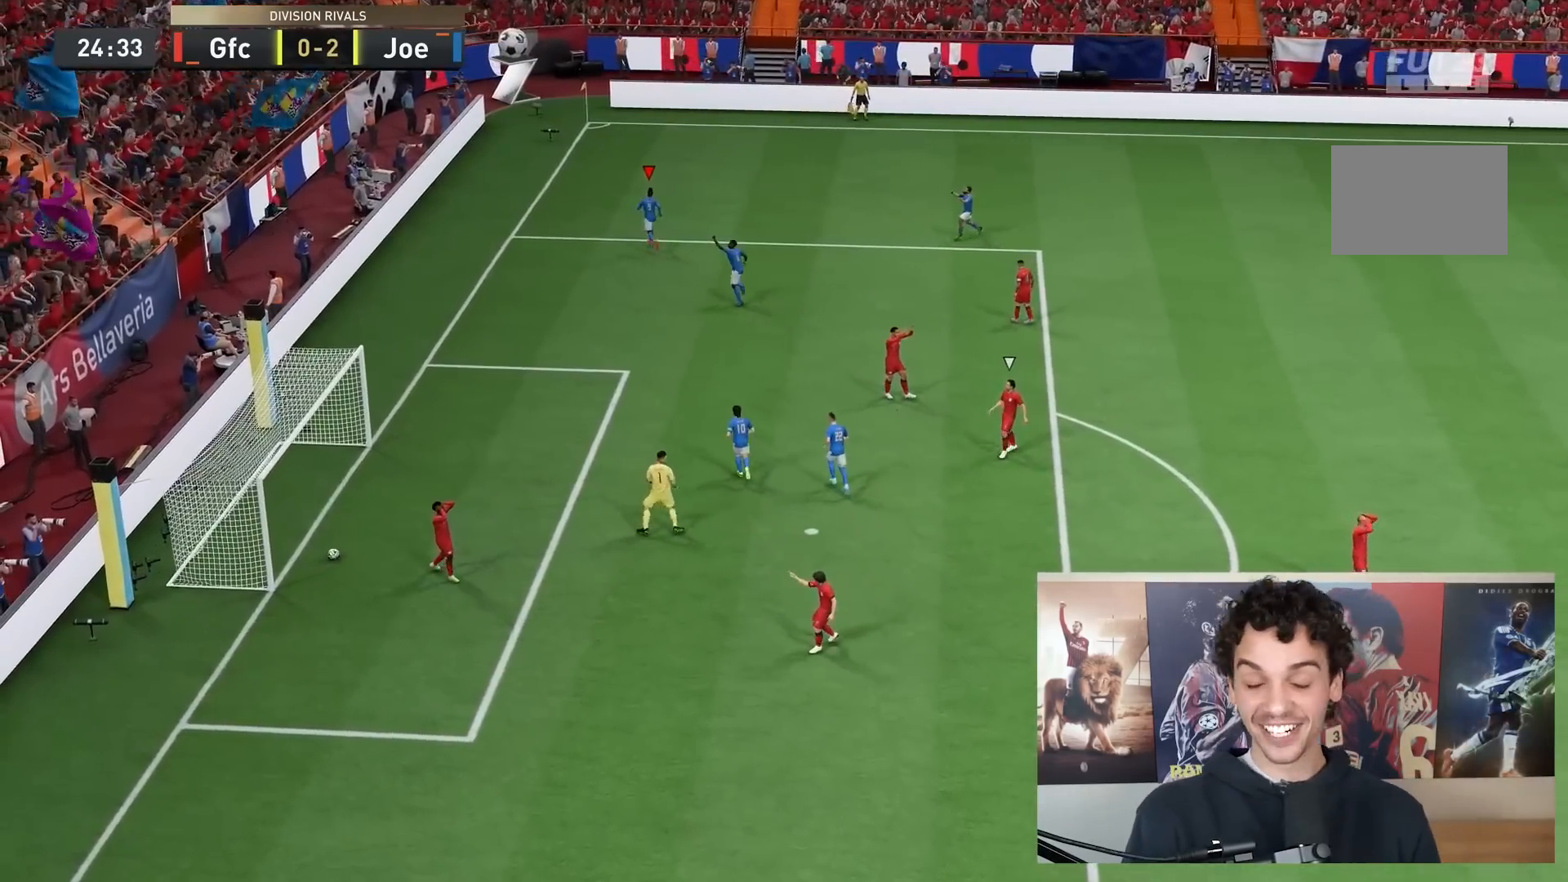
{"buttons": [], "left_stick": "center", "right_stick": "center", "events": []}
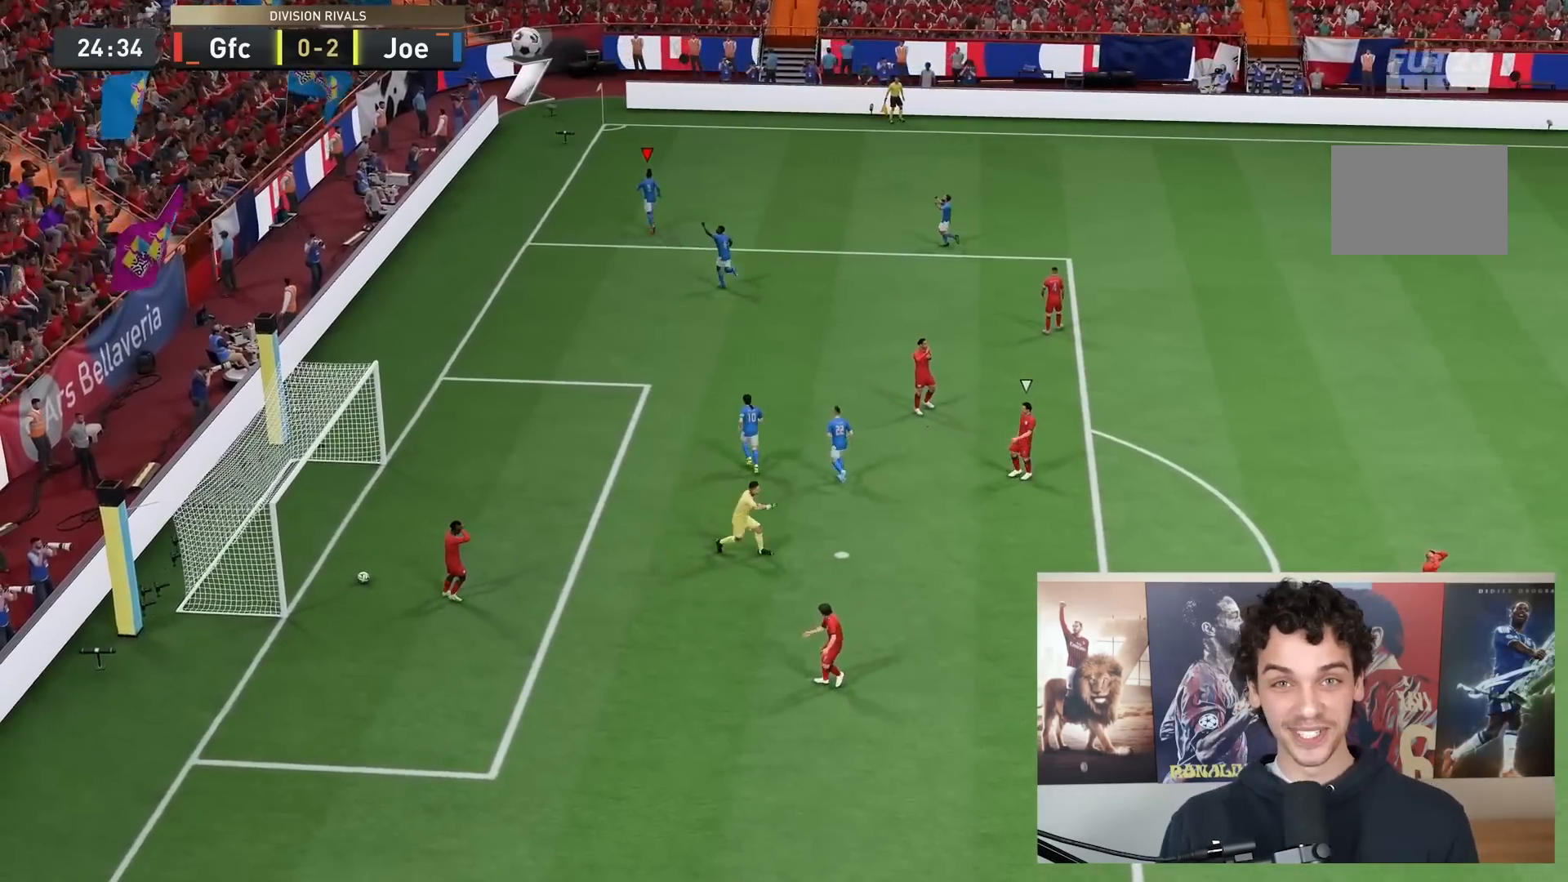
{"buttons": [], "left_stick": "center", "right_stick": "center", "events": []}